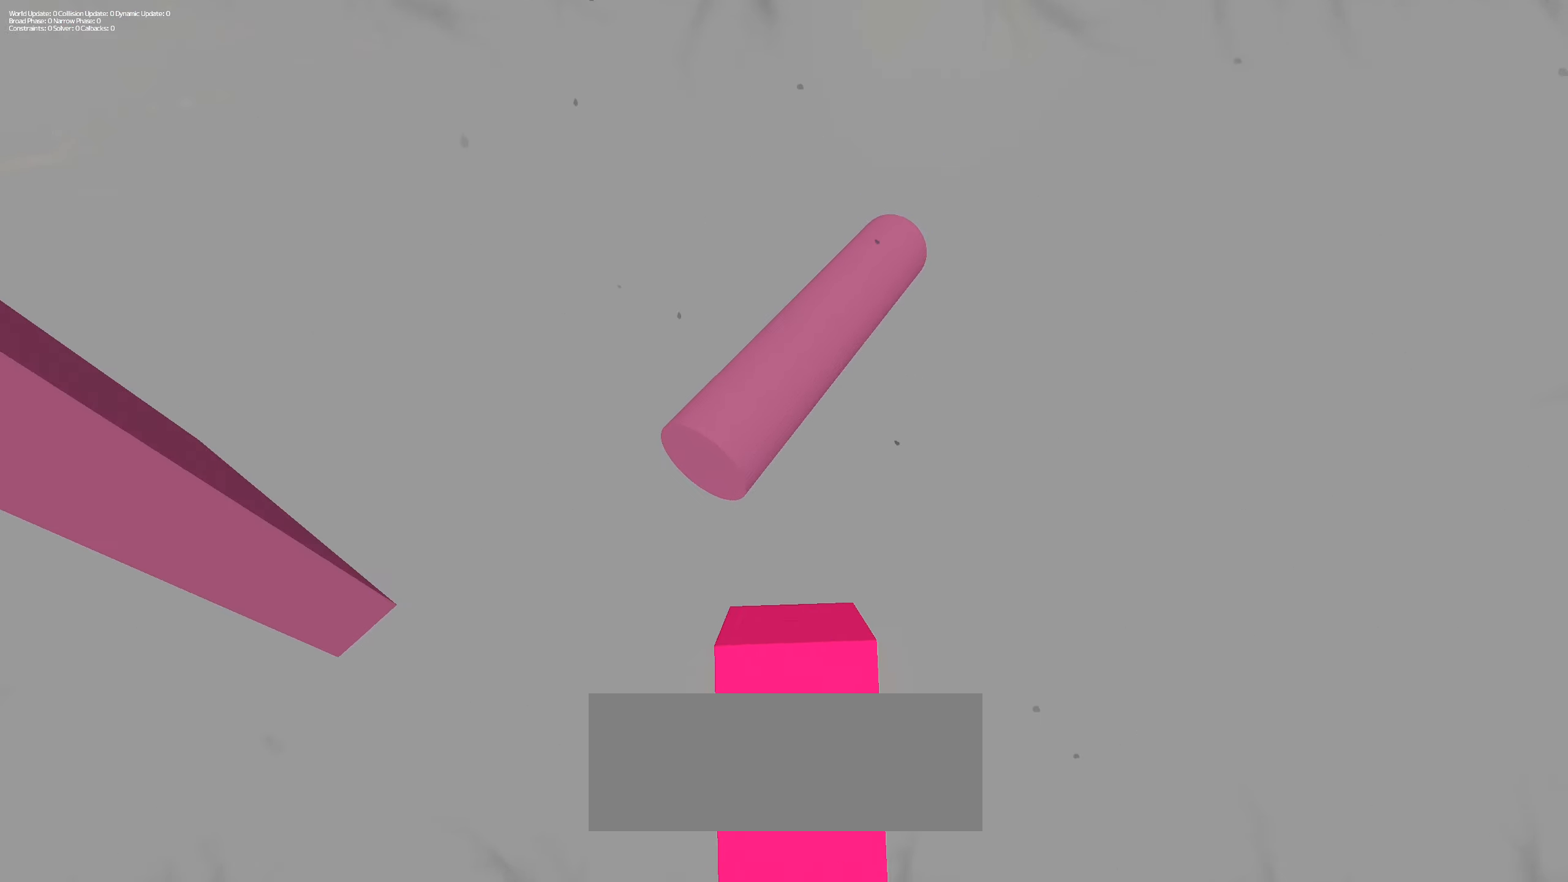
Gameplay with keyboard and mouse; each line is a JSON object with the keys and mouse buttons held at the frame after it. "events" lists presses ("down") and releases ("up") of "a", "d", "e", "f", "q", "r", "s", "shift", "space", "tab", "w", "mouse_left", "mouse_right", "mouse_wheel_up" and "mouse_wheel_down" between this image and that frame as [ms after this image, input, new state], when the widget could be followed in between. "mouse_left", "mouse_right", "mouse_wheel_up", "mouse_wheel_down" = the "left", "right", "wheel_up", "wheel_down" buttons of the "mouse" list. No other keys are recorded. Mouse movement is not recorded.
{"keys": ["shift", "w"], "mouse": ["left"], "events": []}
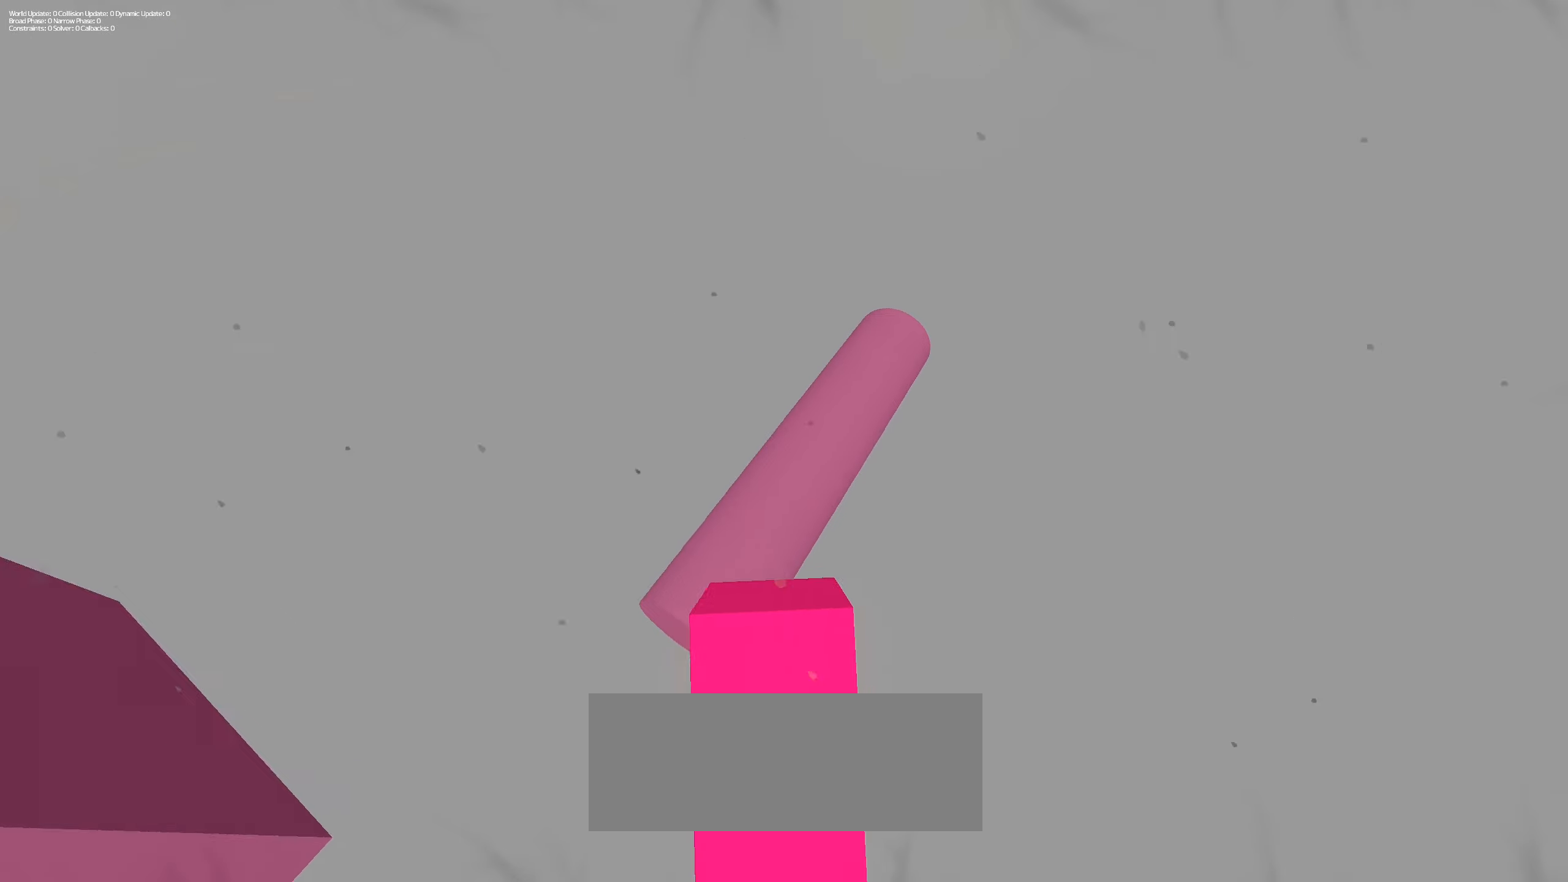
{"keys": ["shift", "w"], "mouse": ["left"], "events": []}
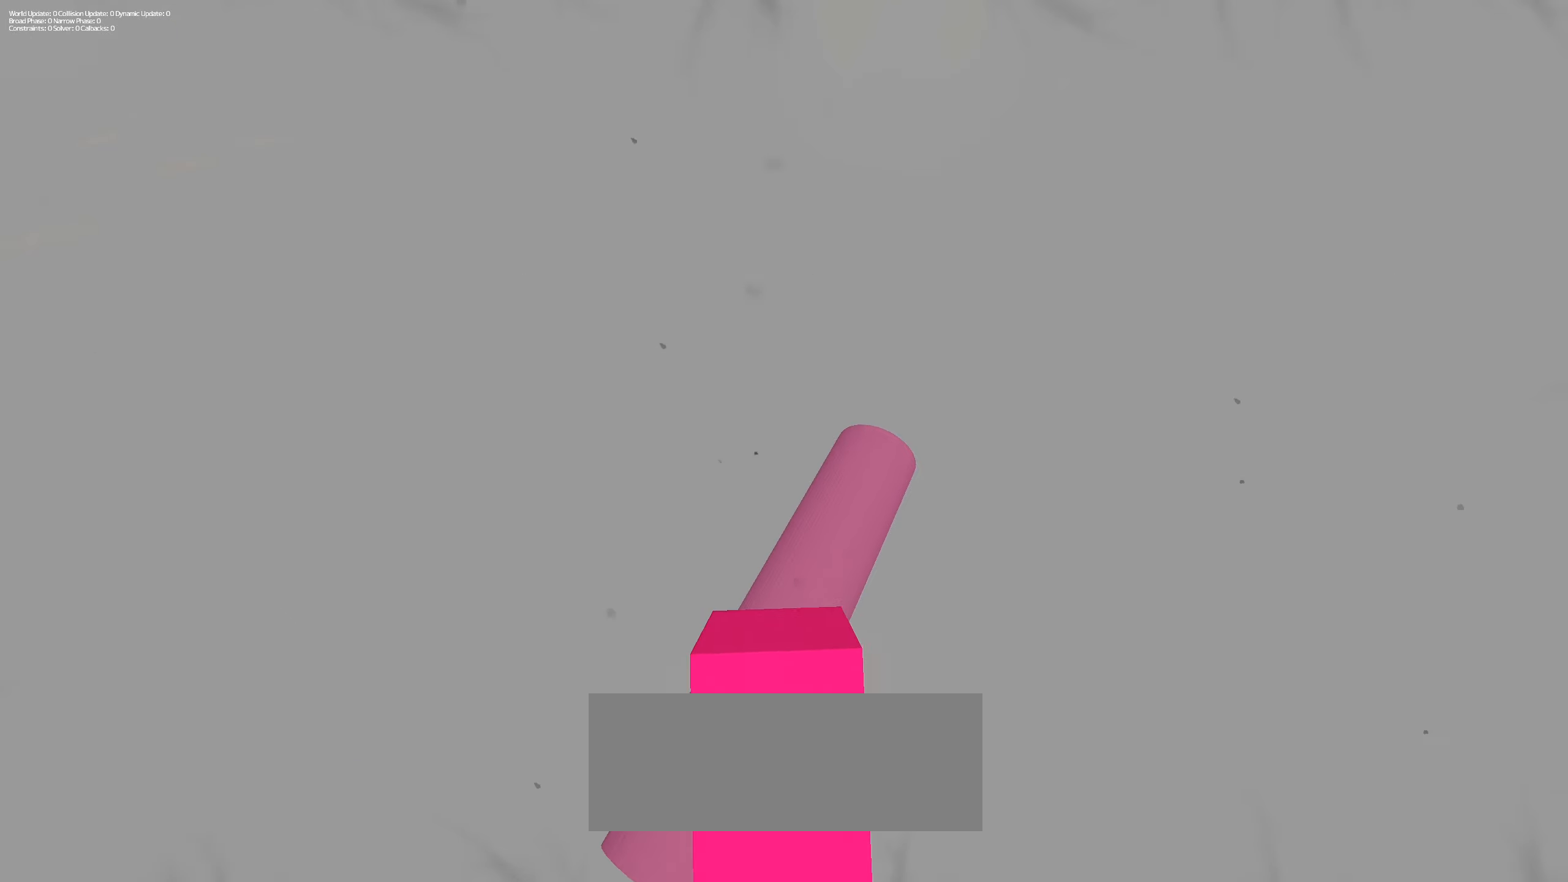
{"keys": ["shift", "w"], "mouse": ["left"], "events": []}
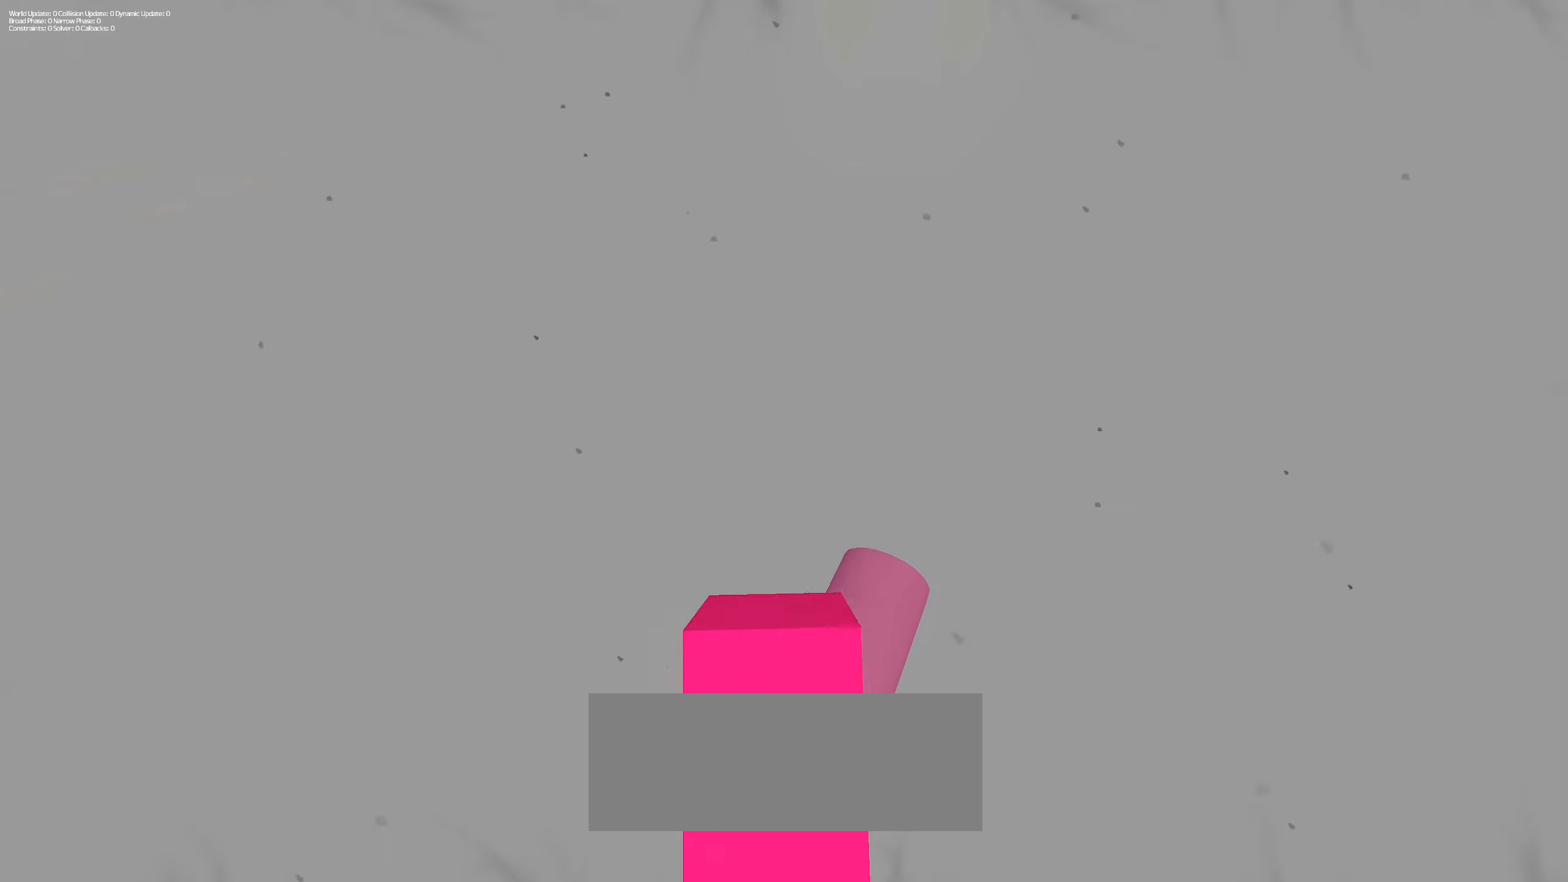
{"keys": ["shift", "w"], "mouse": ["left"], "events": []}
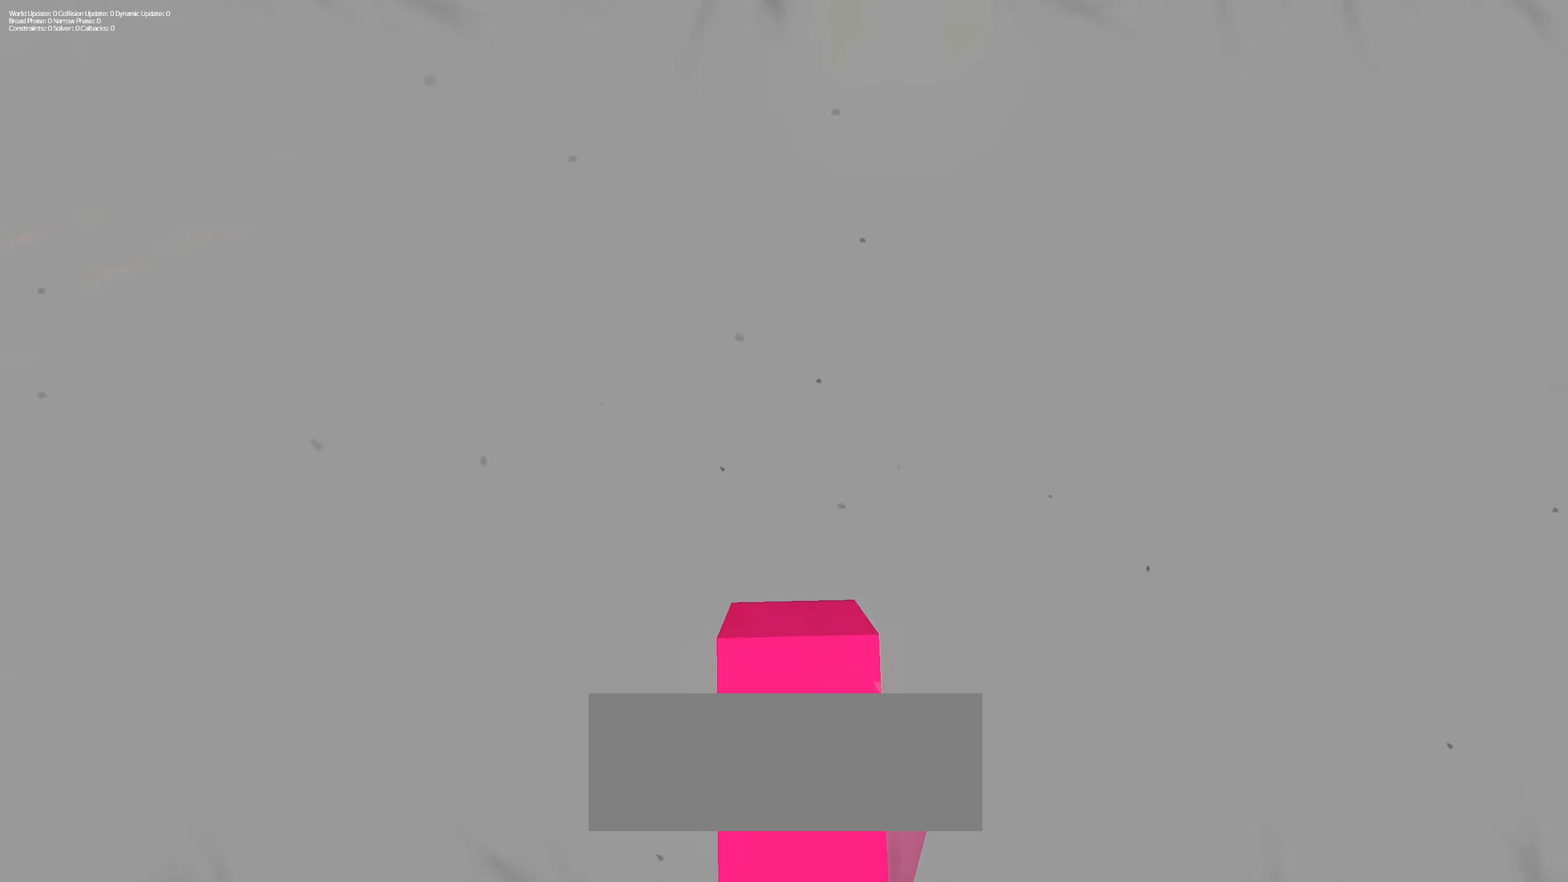
{"keys": ["shift", "w"], "mouse": ["left"], "events": []}
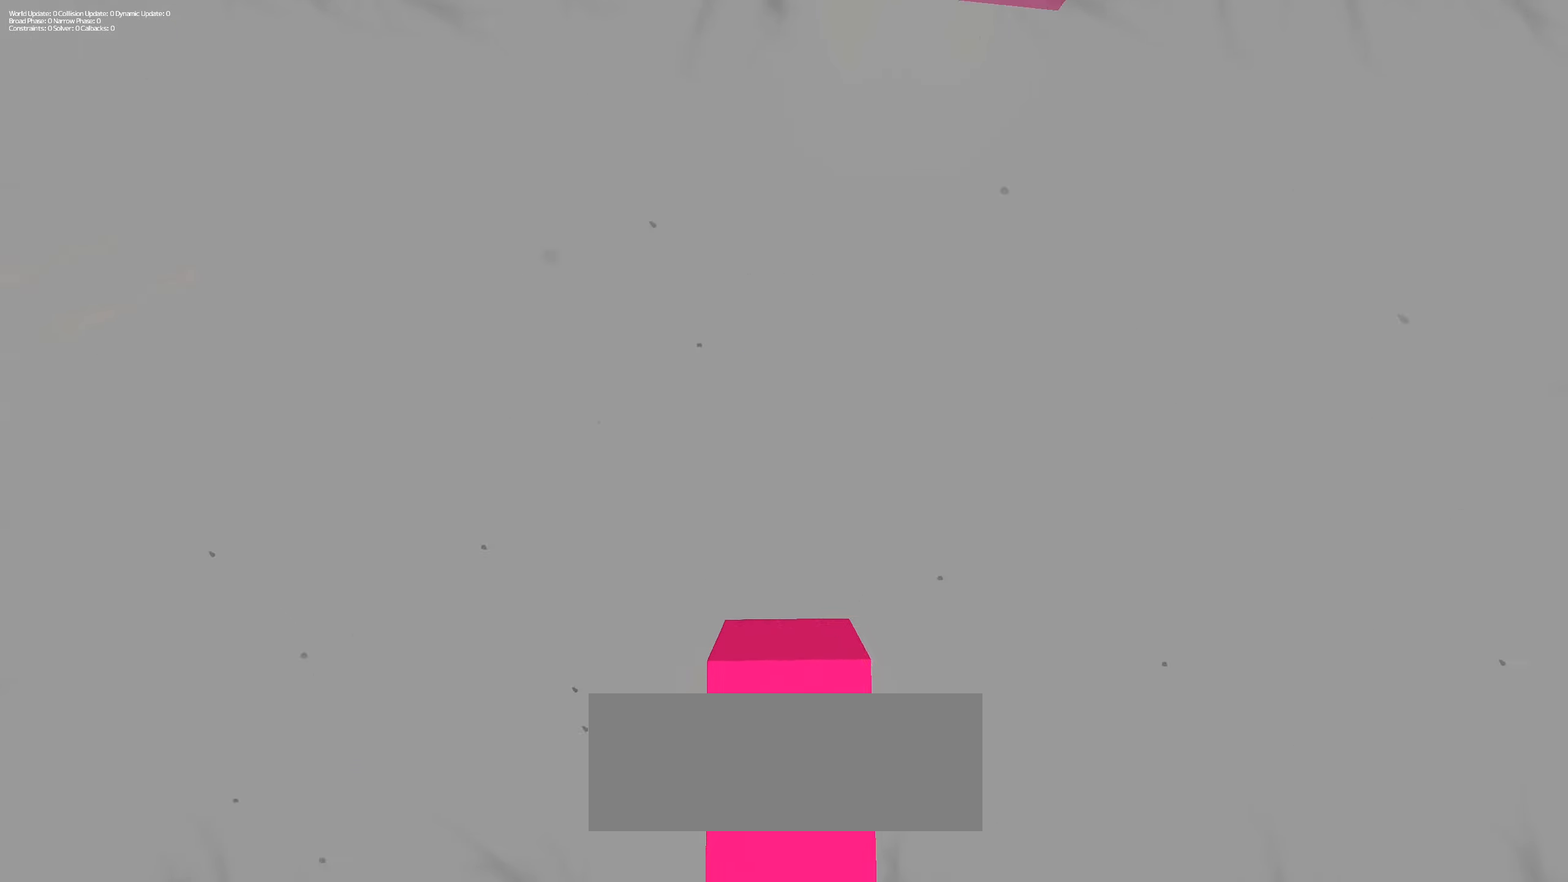
{"keys": ["shift", "w"], "mouse": ["left"], "events": []}
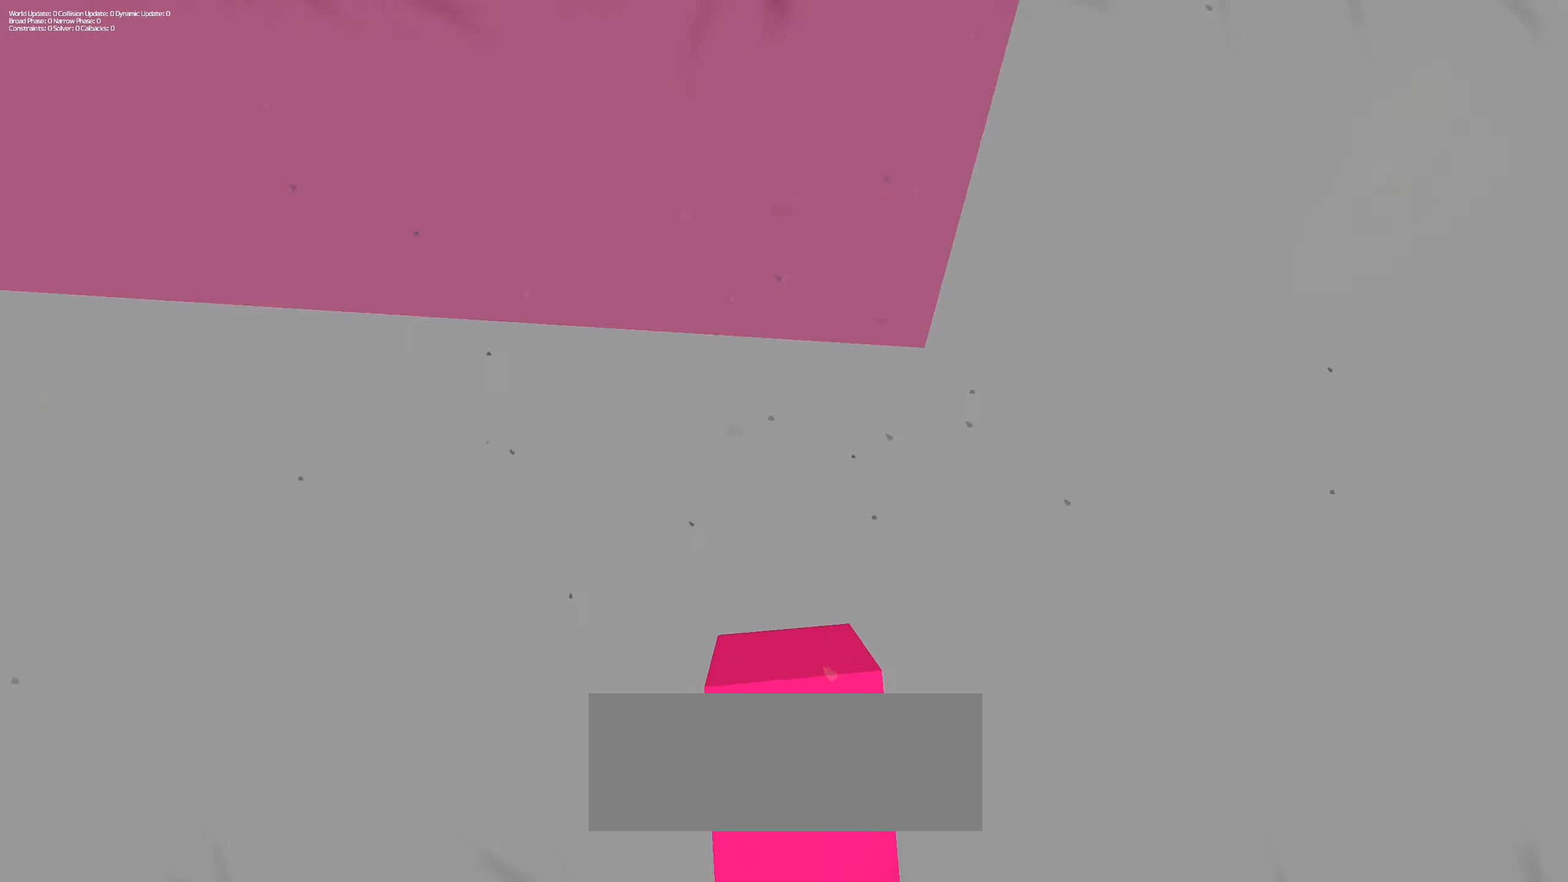
{"keys": ["shift", "w"], "mouse": ["left"], "events": []}
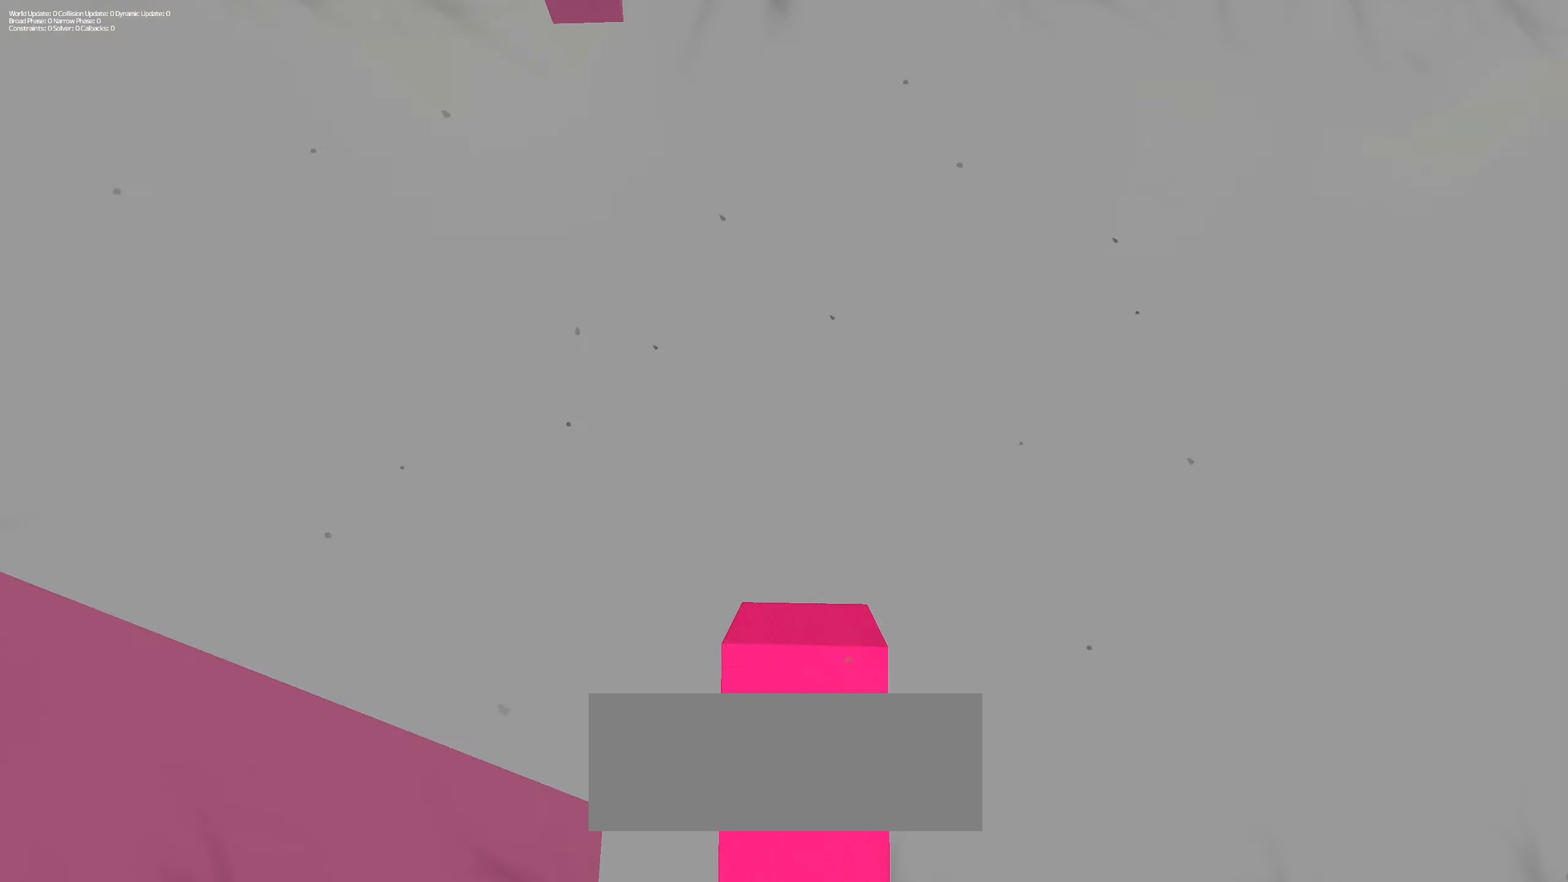
{"keys": ["shift", "w"], "mouse": ["left"], "events": []}
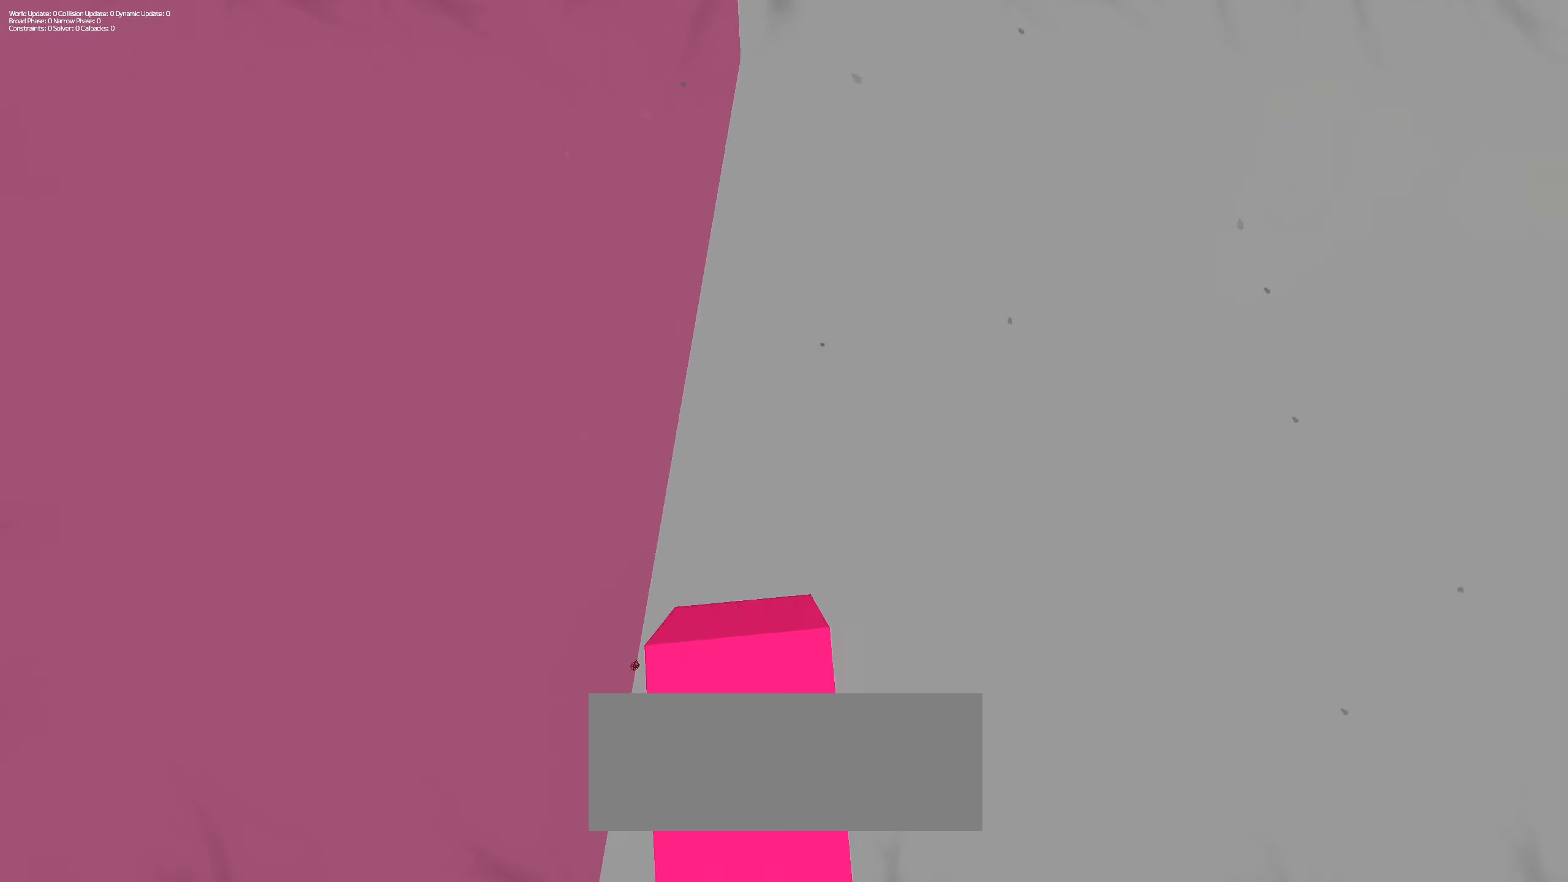
{"keys": ["shift", "w"], "mouse": ["left"], "events": []}
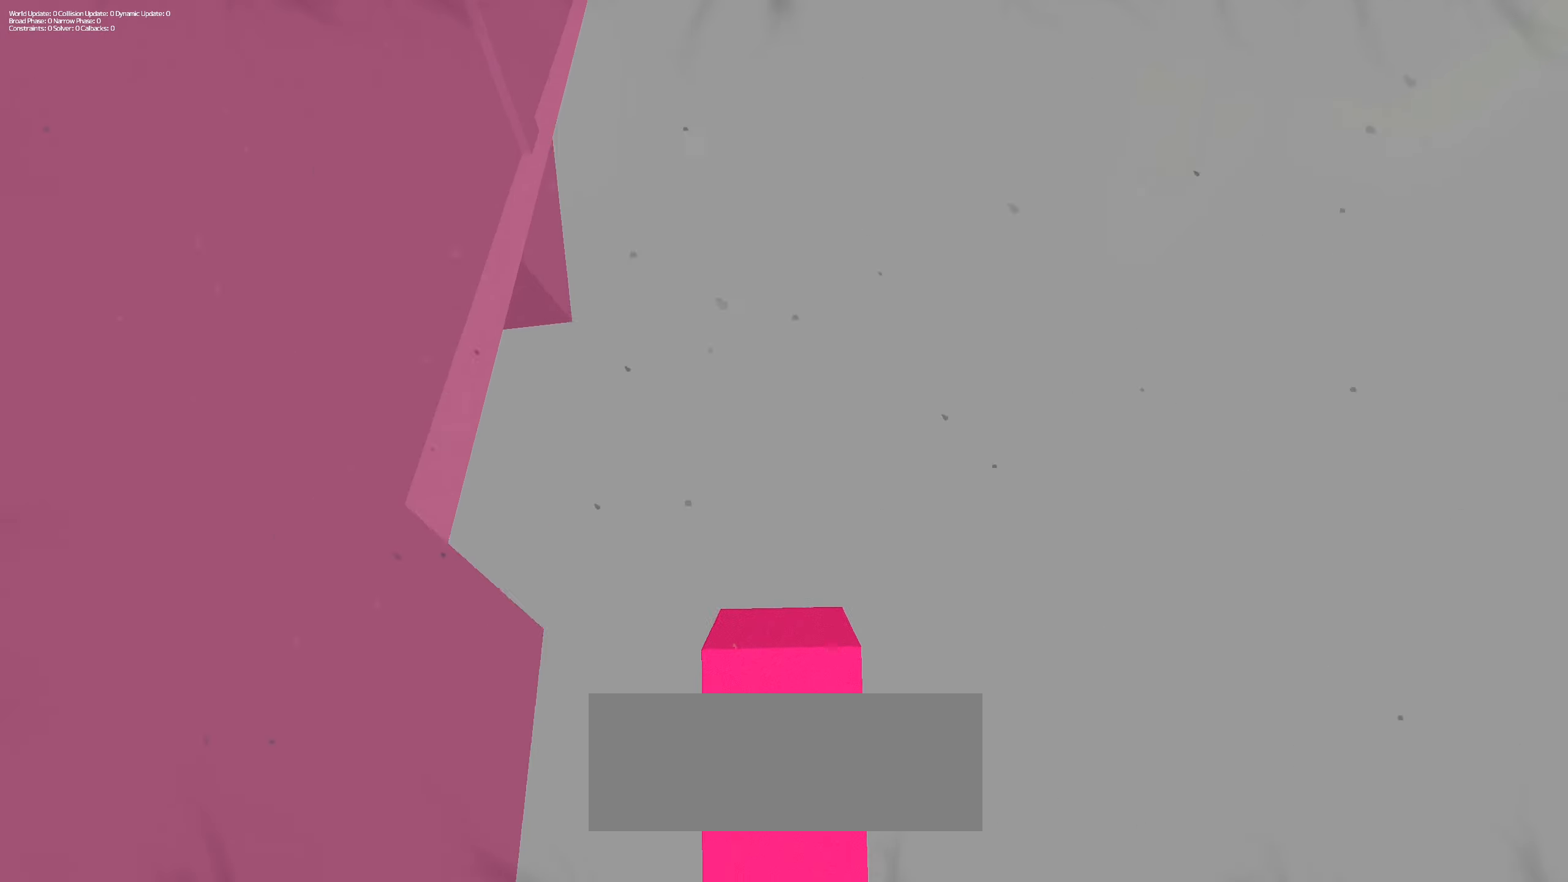
{"keys": ["shift", "w"], "mouse": ["left"], "events": []}
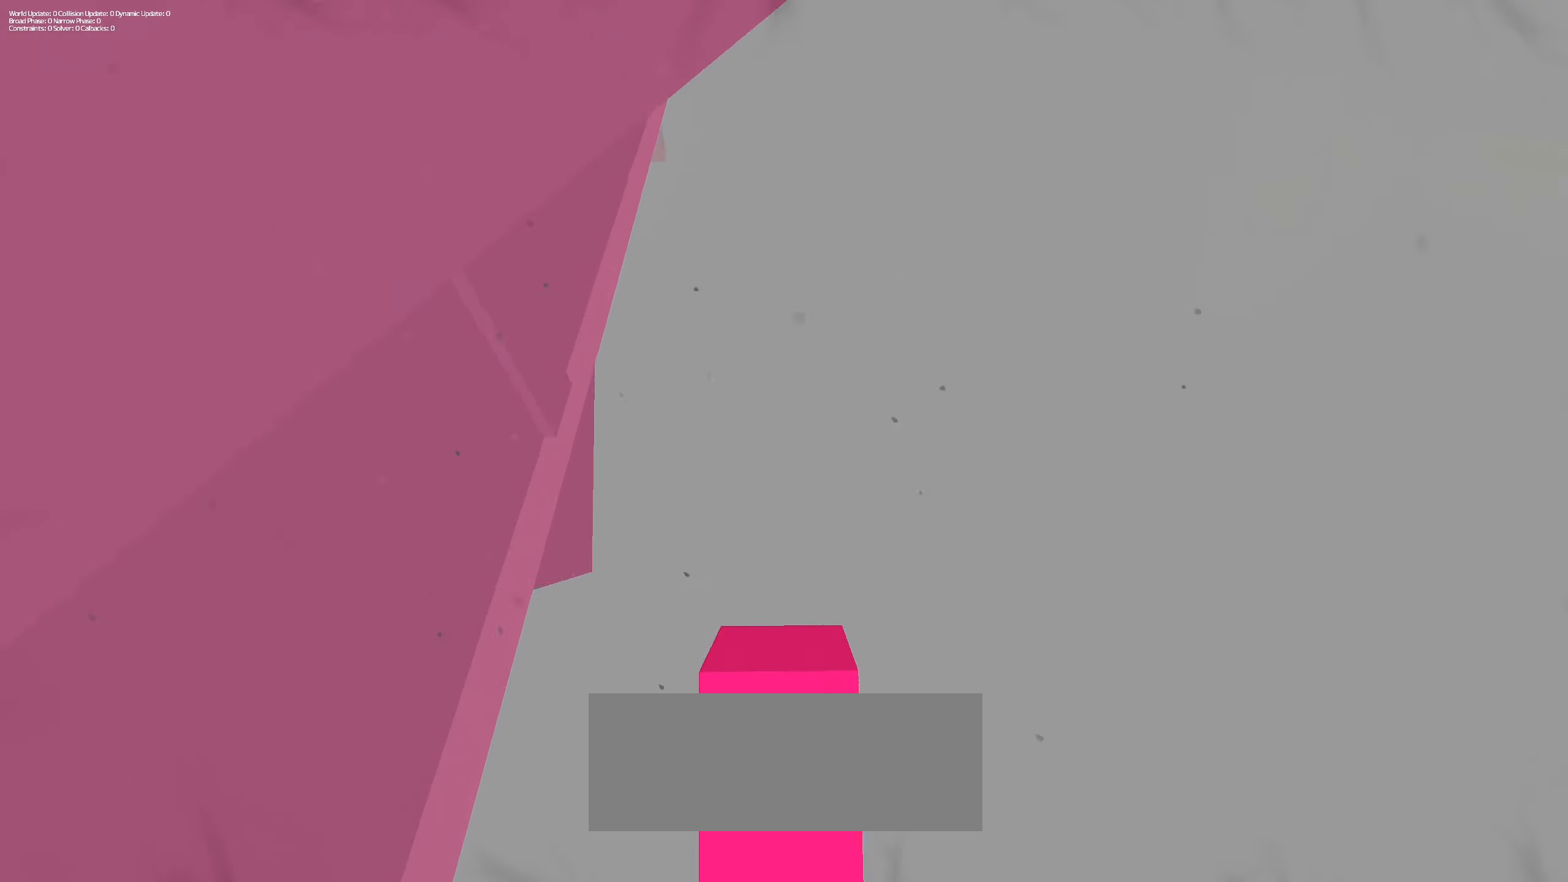
{"keys": ["shift", "w"], "mouse": ["left"], "events": []}
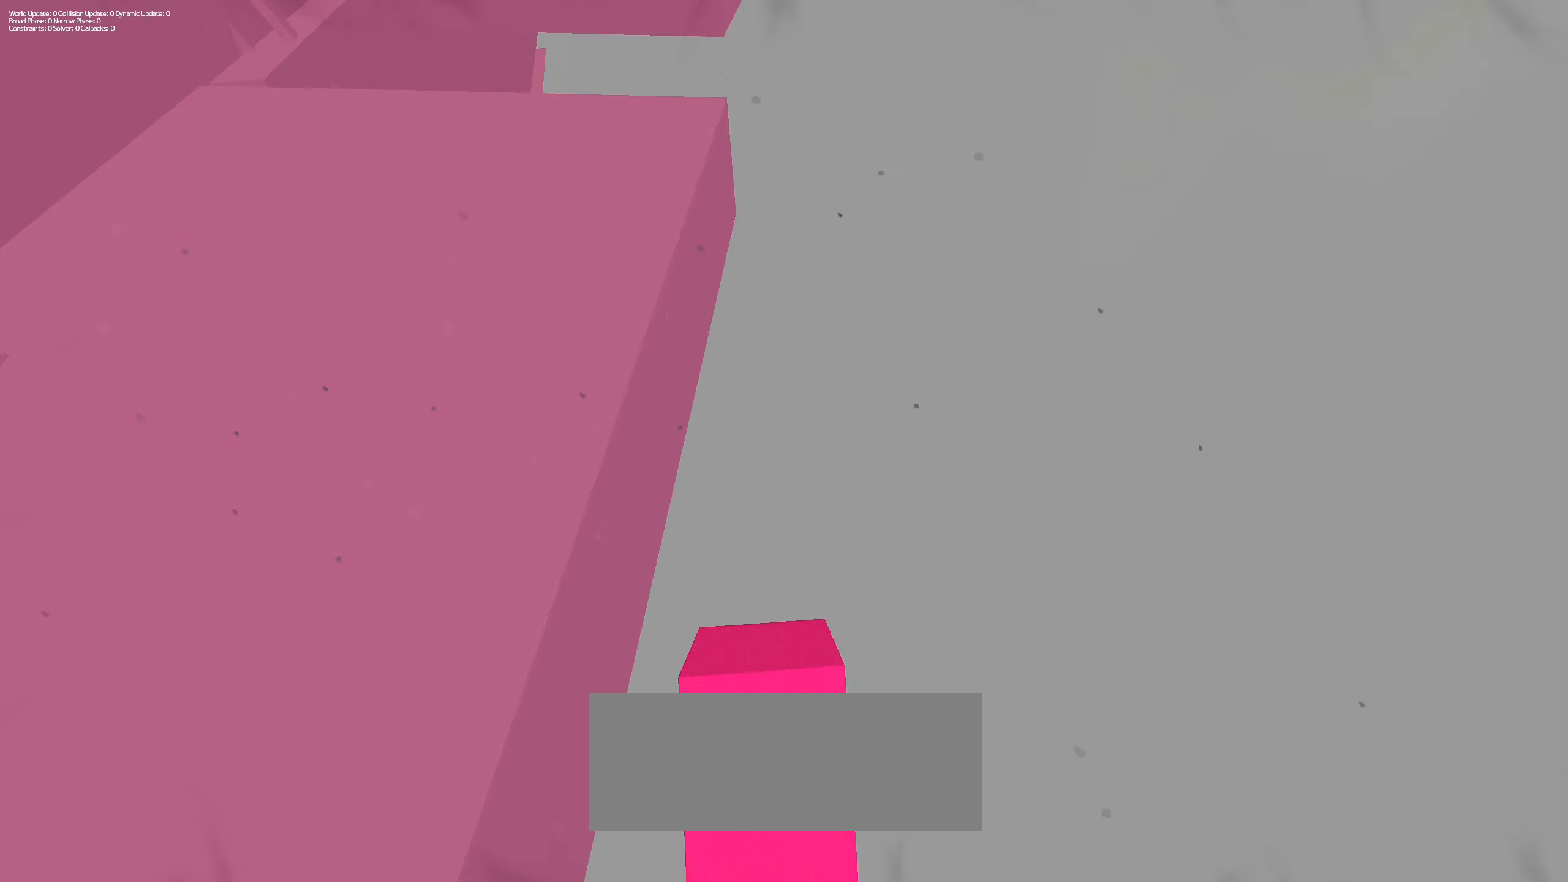
{"keys": ["shift", "w"], "mouse": ["left"], "events": []}
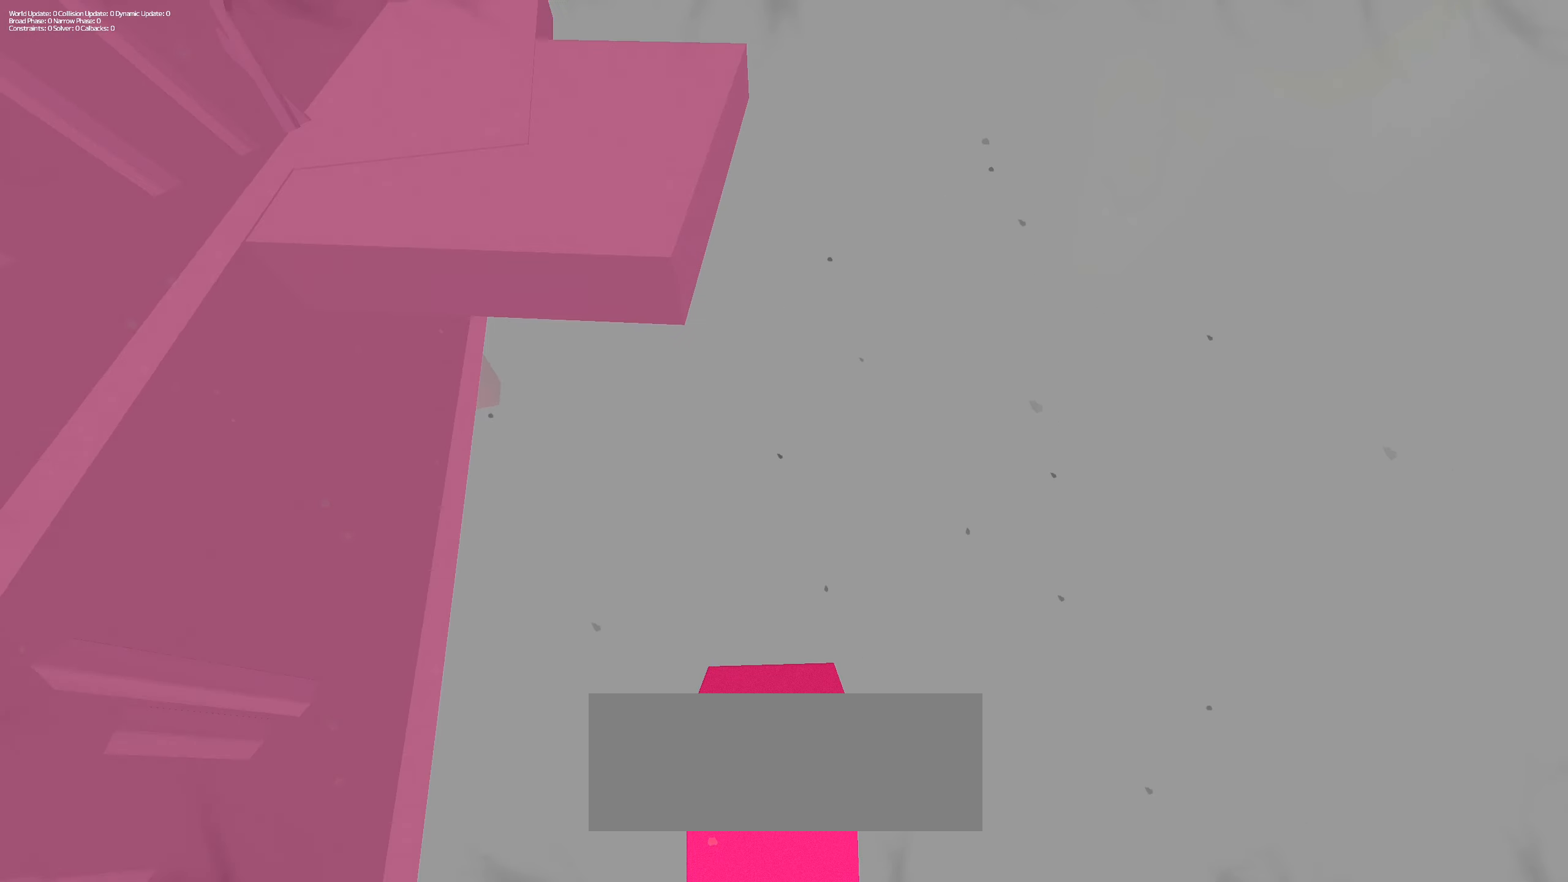
{"keys": ["shift", "w"], "mouse": ["left"], "events": []}
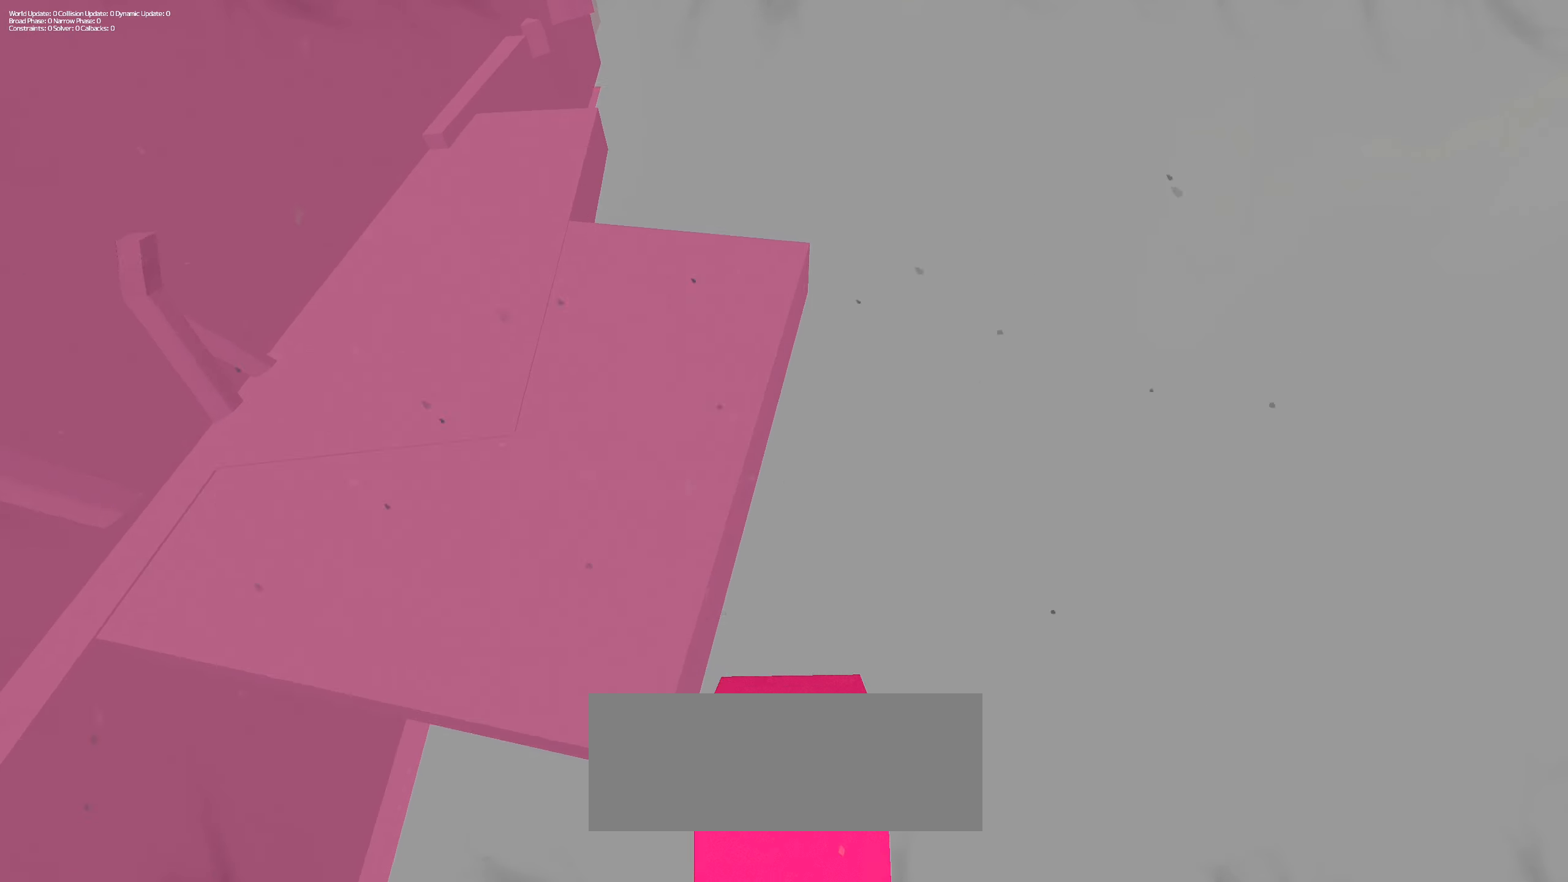
{"keys": ["shift", "w"], "mouse": ["left"], "events": []}
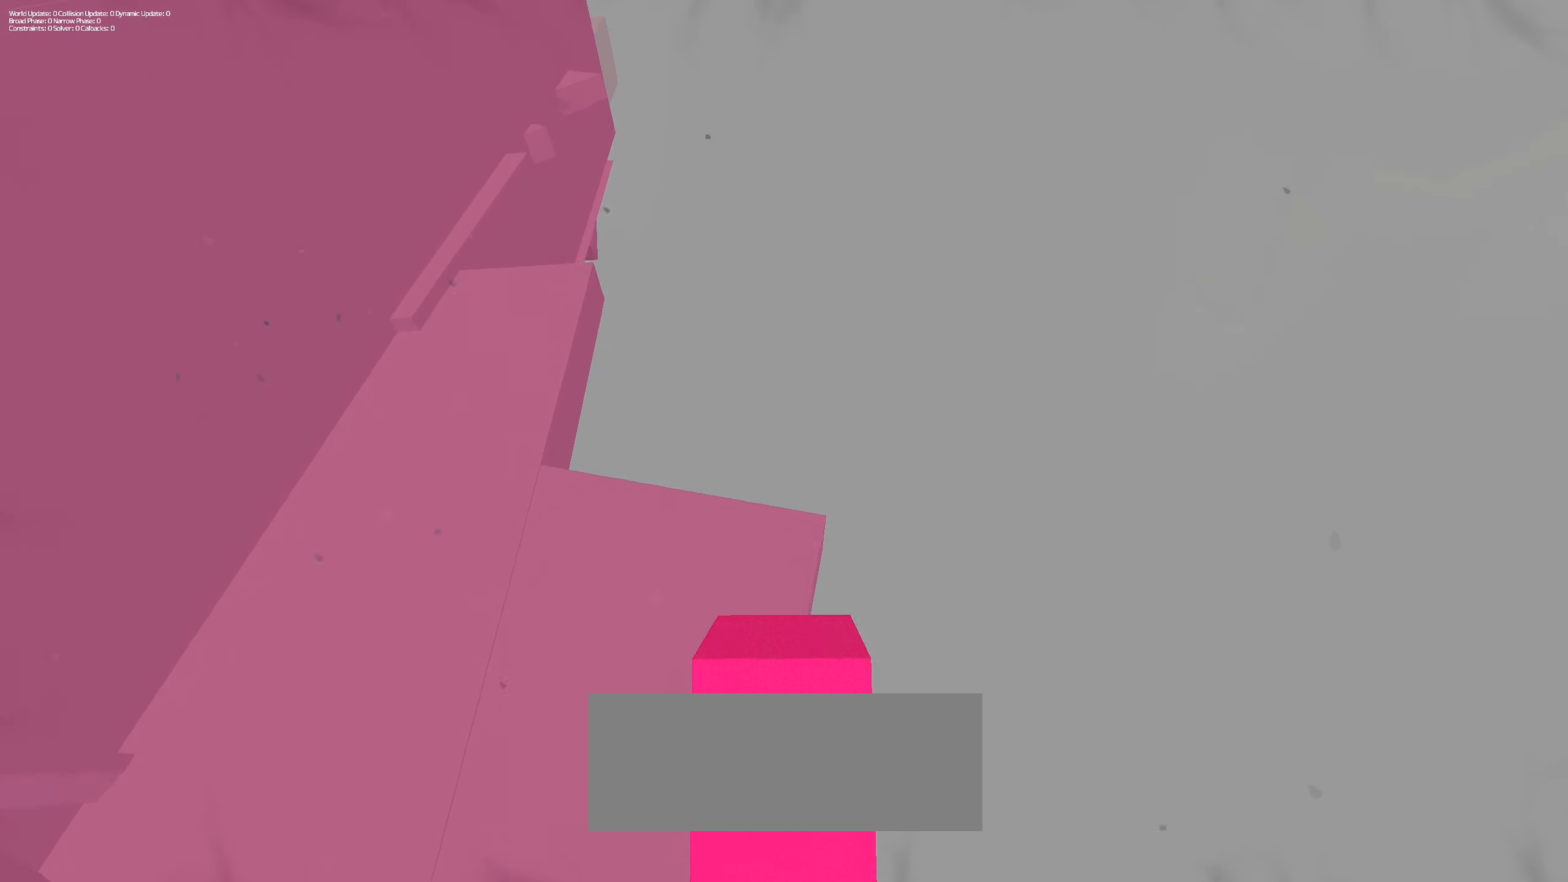
{"keys": ["shift", "w"], "mouse": ["left"], "events": []}
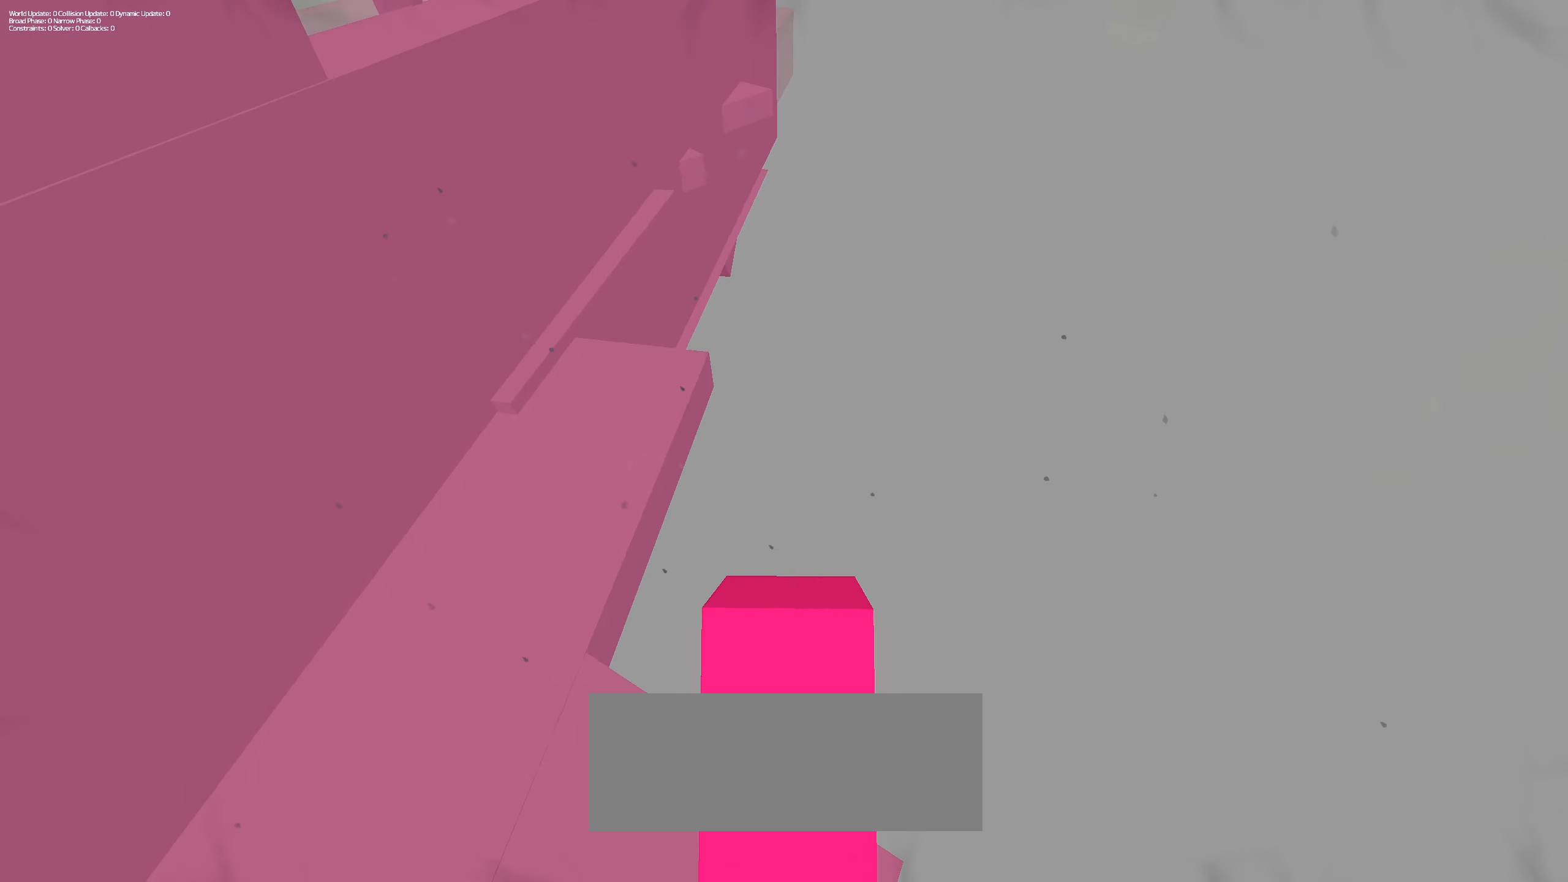
{"keys": ["shift", "w"], "mouse": ["left"], "events": []}
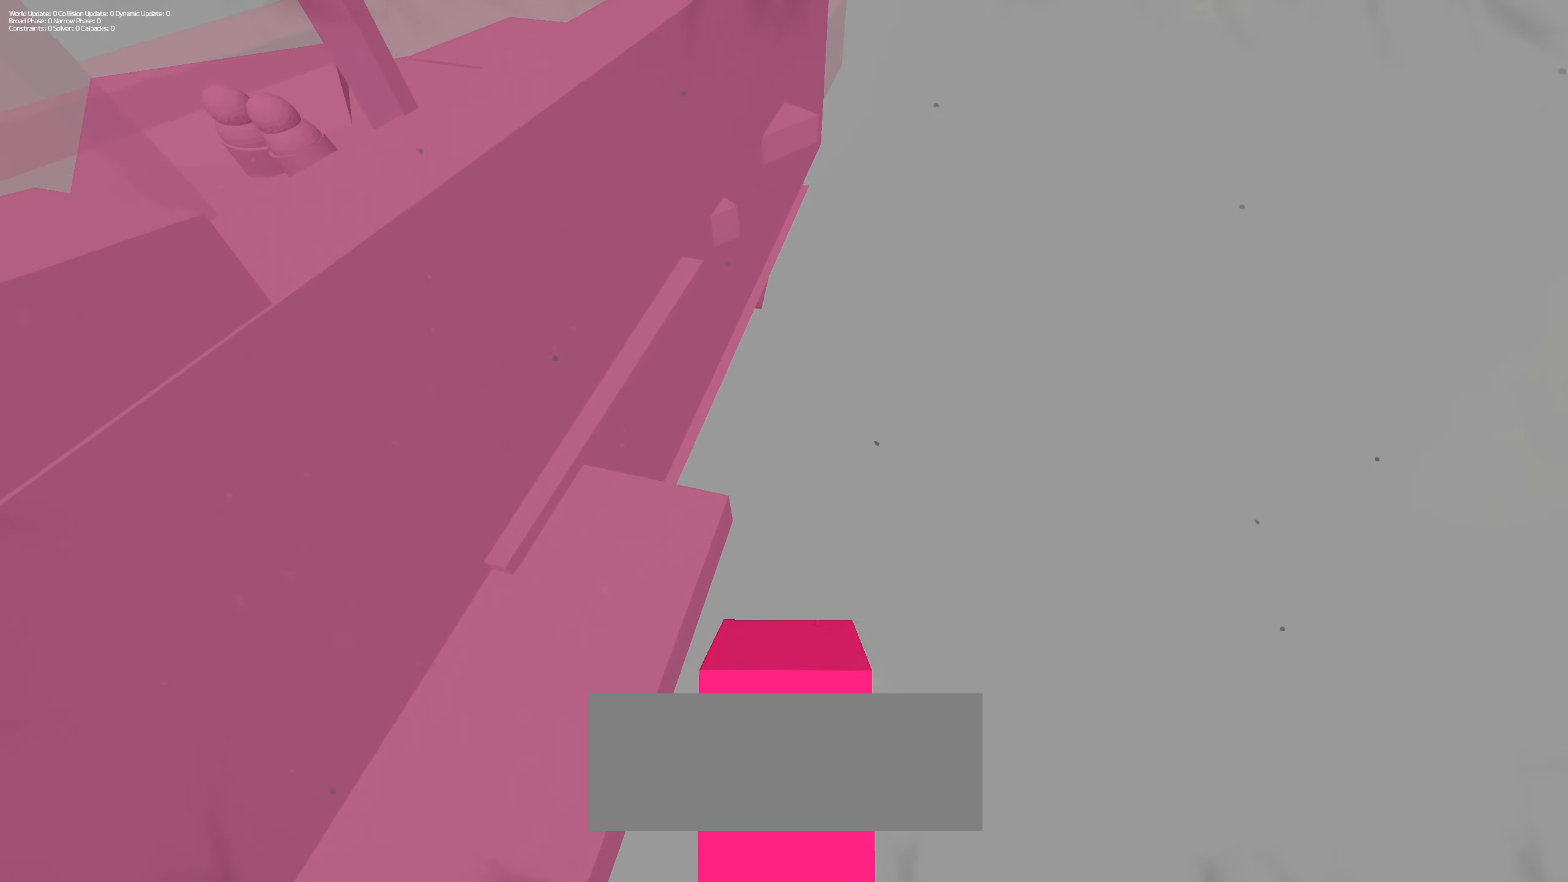
{"keys": ["shift", "w"], "mouse": ["left"], "events": []}
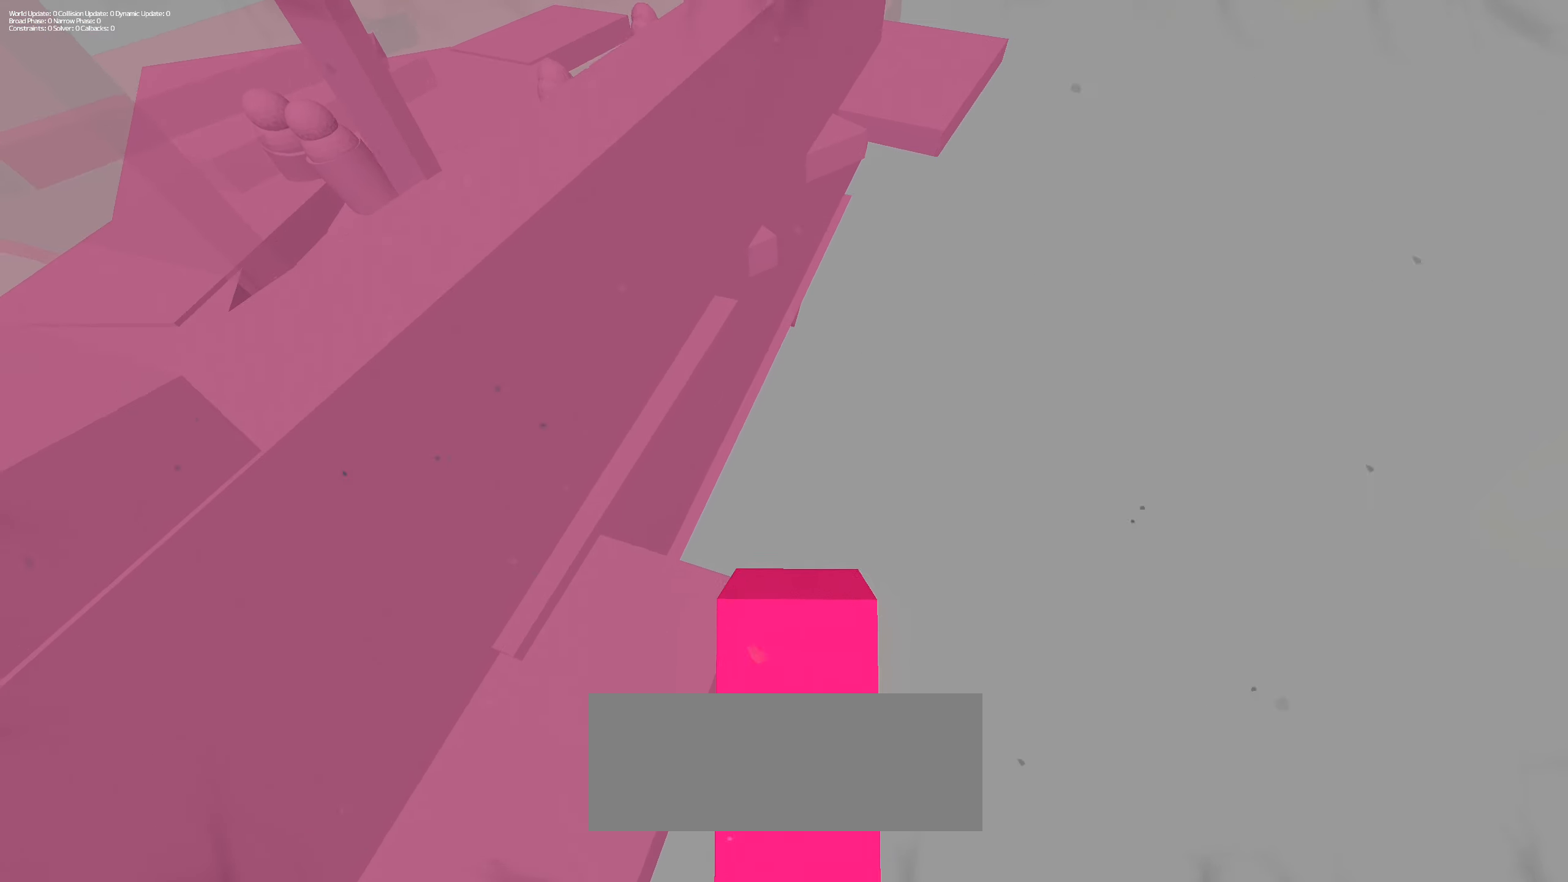
{"keys": ["shift", "w"], "mouse": ["left"], "events": []}
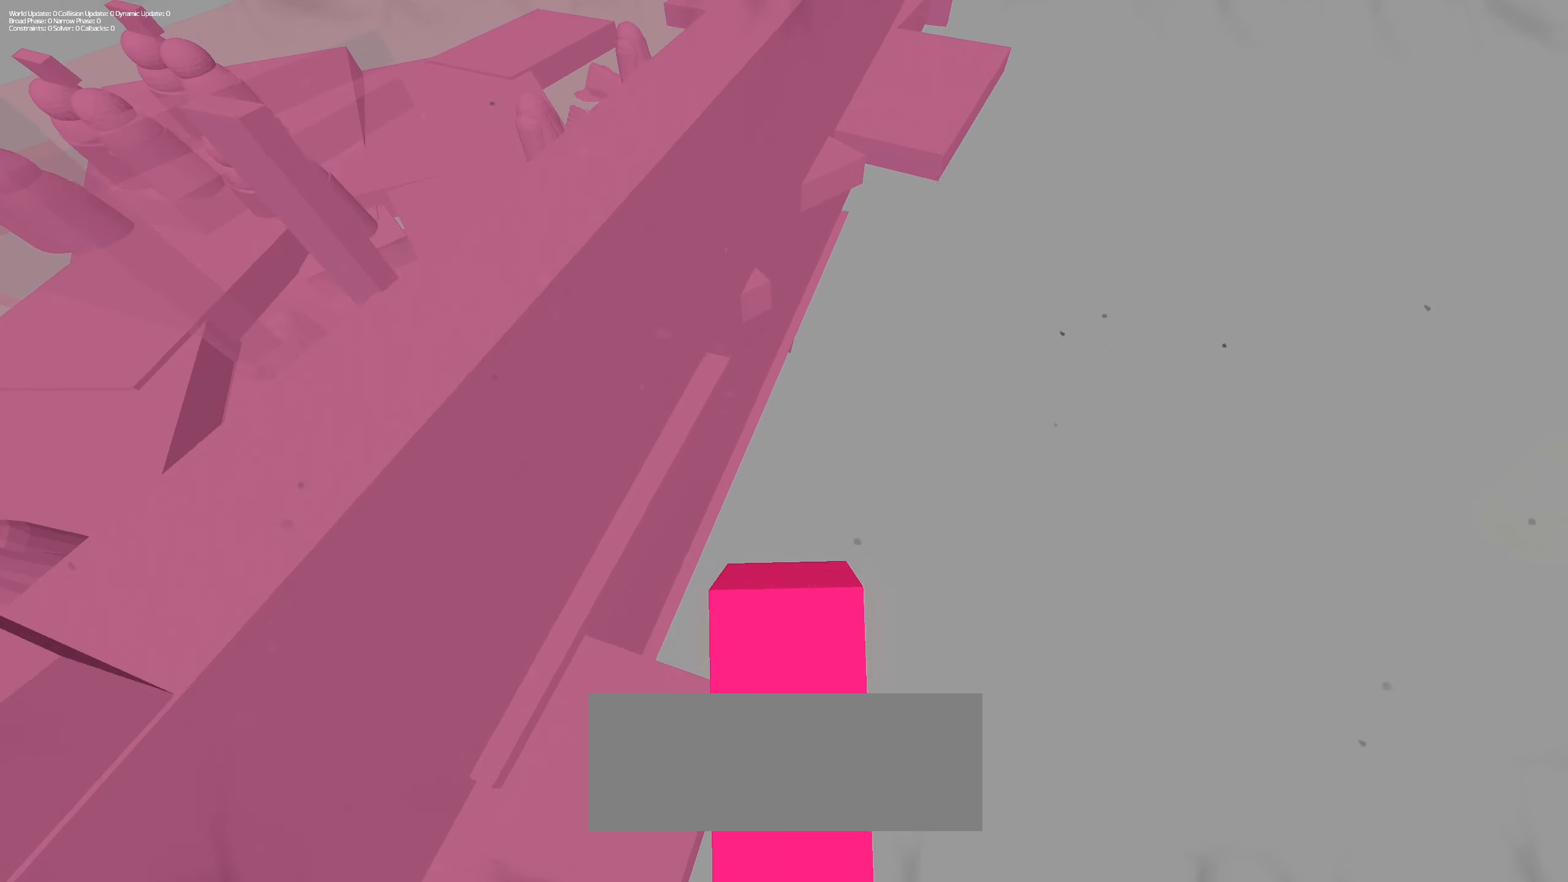
{"keys": ["shift", "w"], "mouse": ["left"], "events": []}
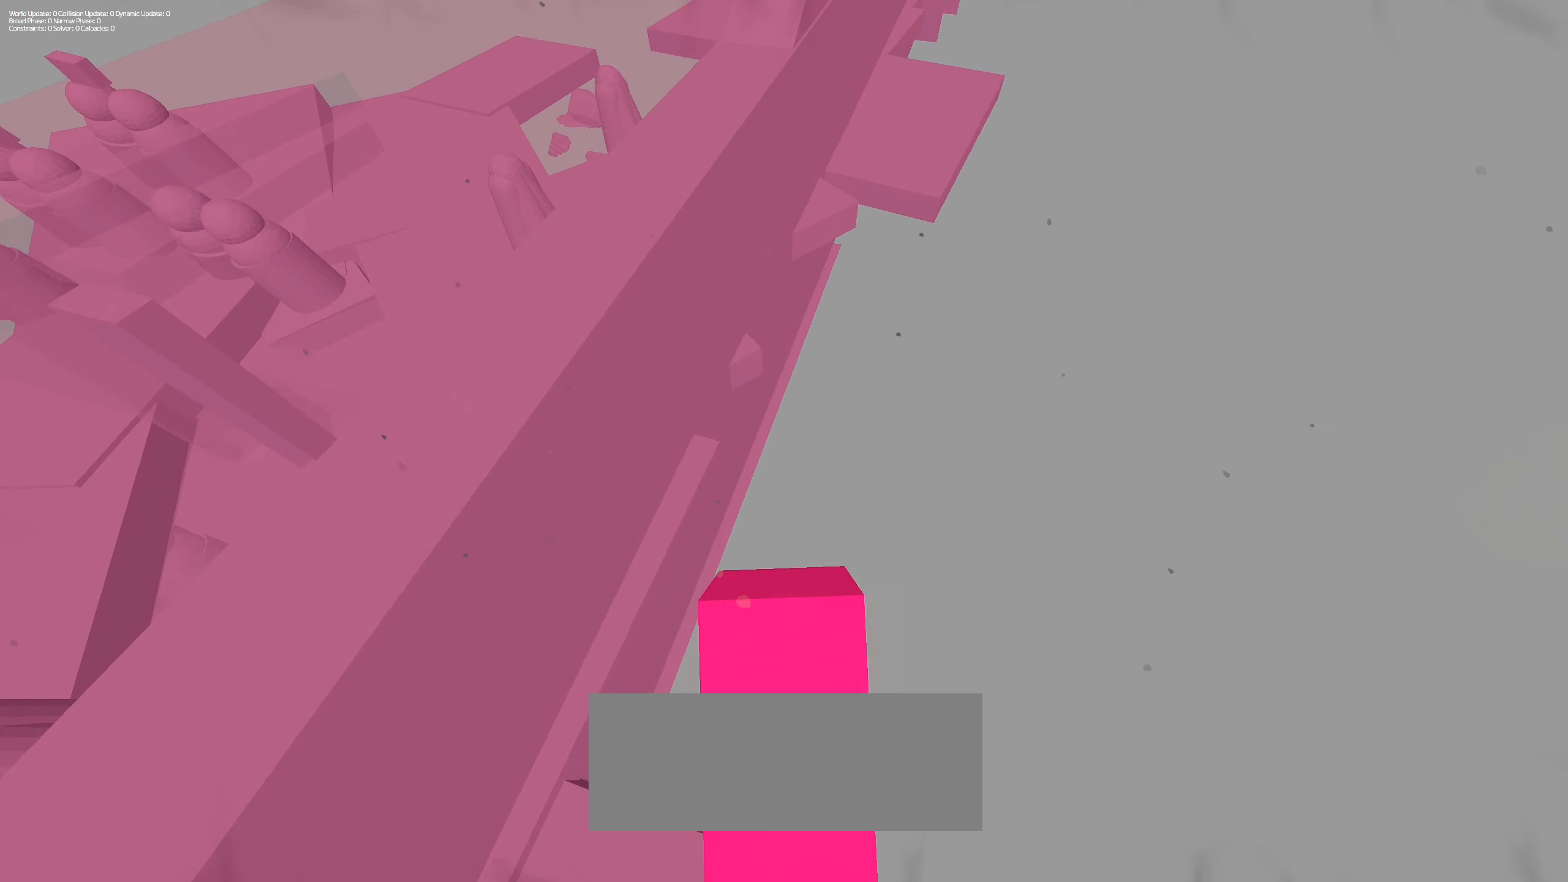
{"keys": ["shift", "w"], "mouse": ["left", "wheel_up"], "events": [[333, "mouse_wheel_up", "down"]]}
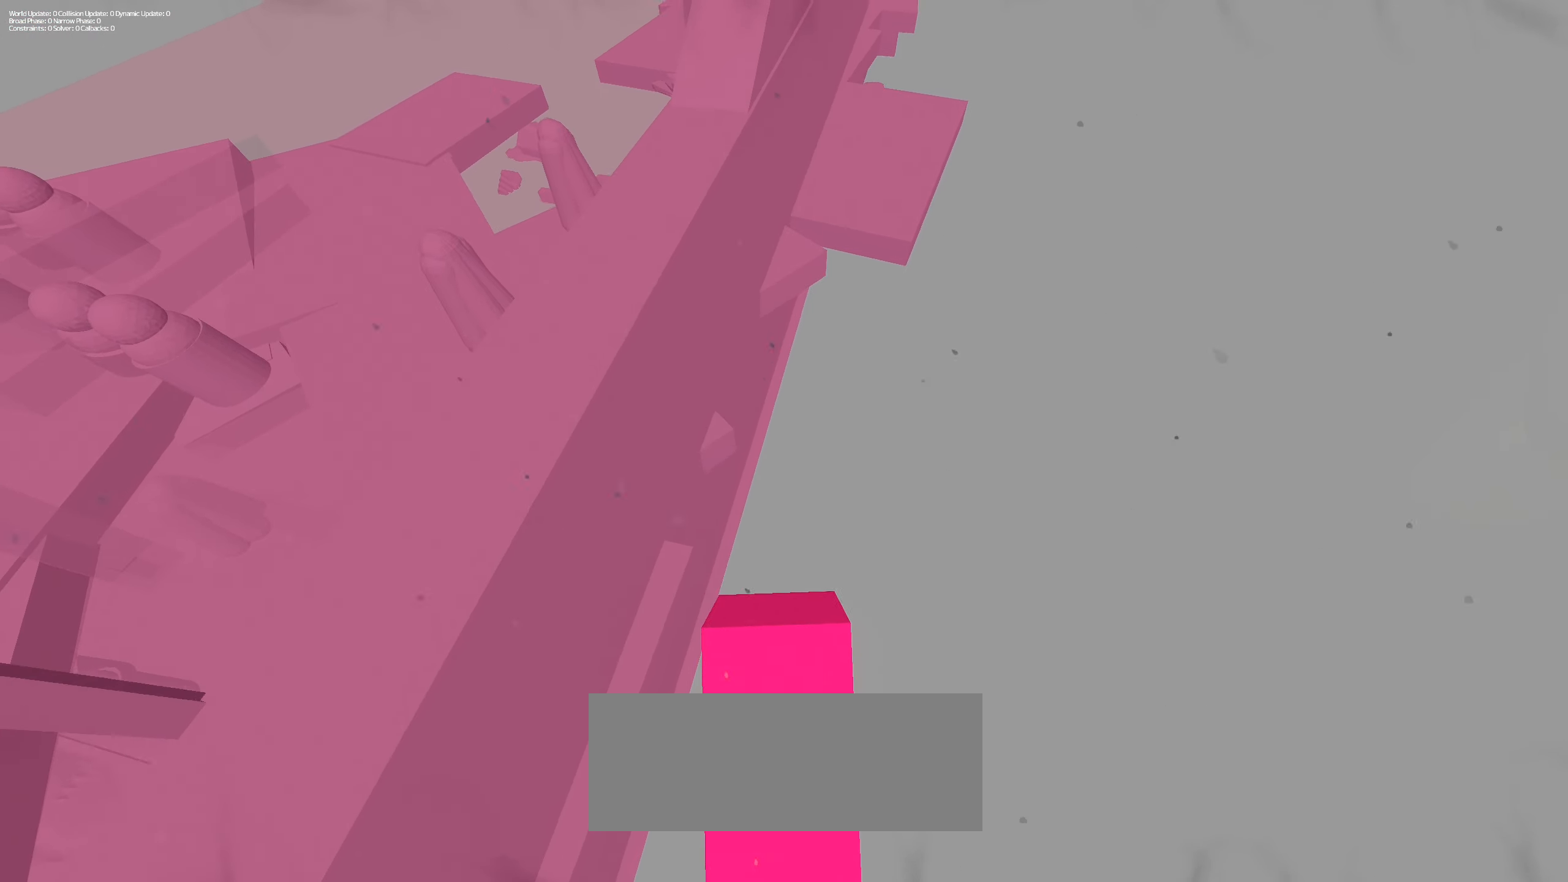
{"keys": ["shift", "w"], "mouse": ["left"], "events": [[67, "mouse_wheel_up", "up"]]}
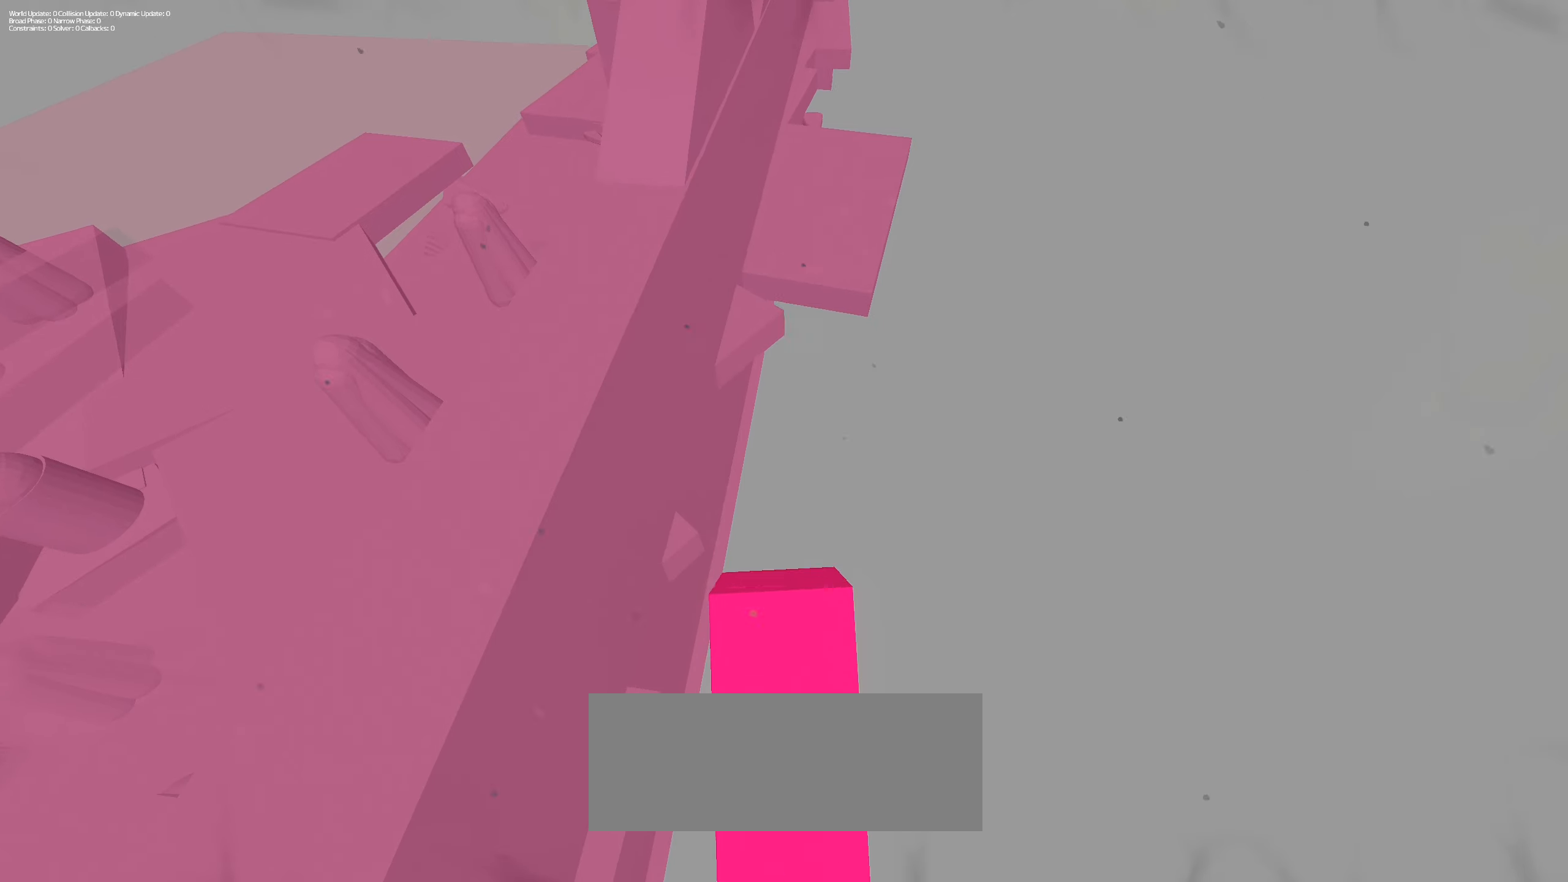
{"keys": ["shift", "w"], "mouse": ["left"], "events": []}
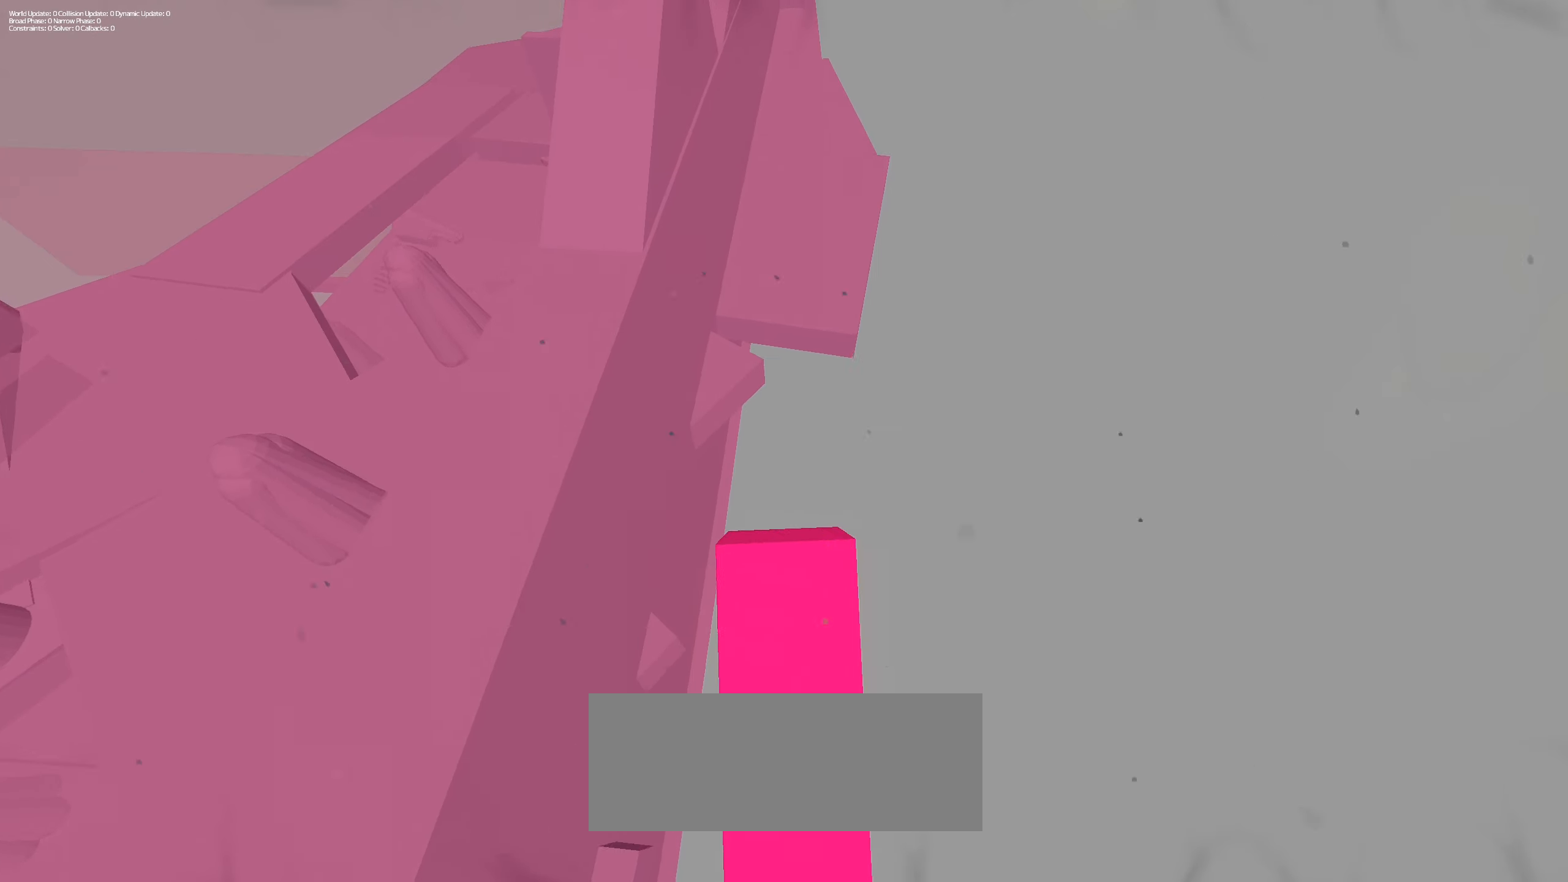
{"keys": ["shift", "w"], "mouse": ["left"], "events": []}
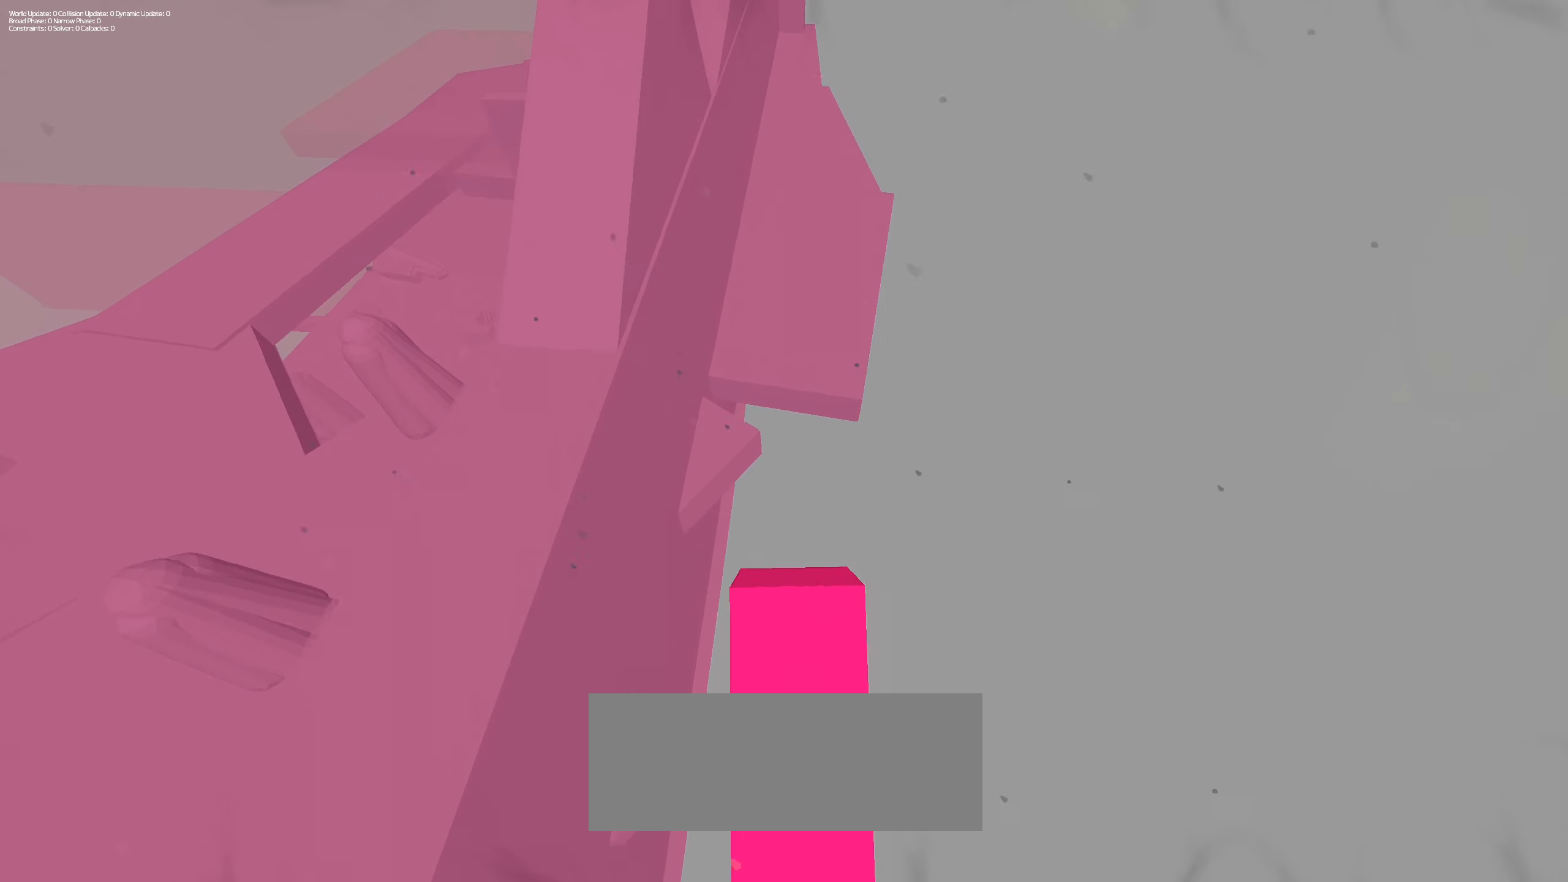
{"keys": ["shift", "w"], "mouse": ["left"]}
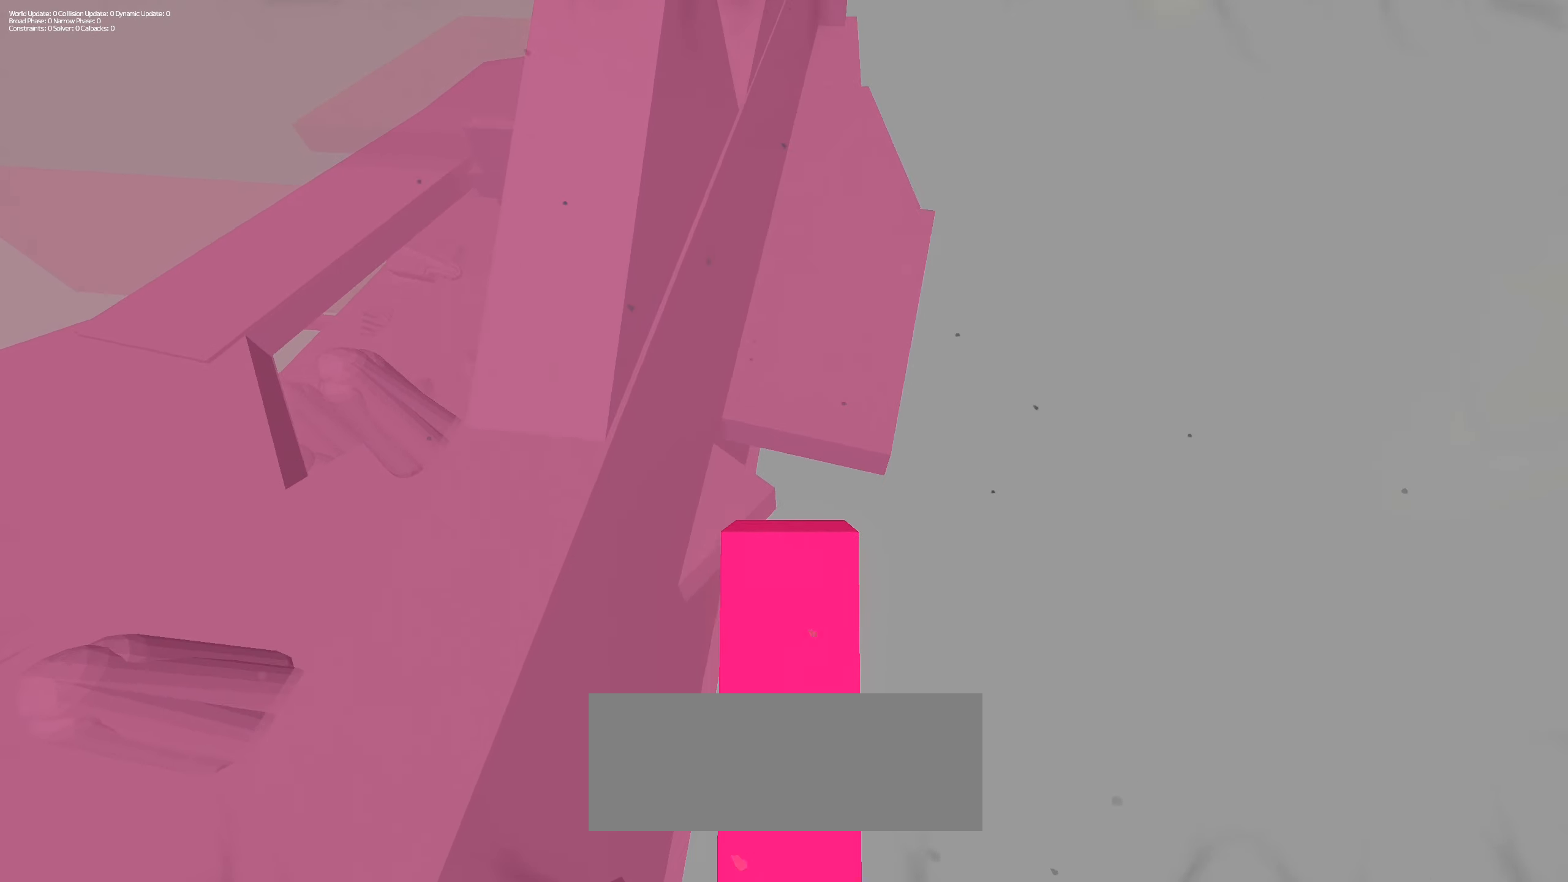
{"keys": ["shift", "w"], "mouse": ["left"], "events": []}
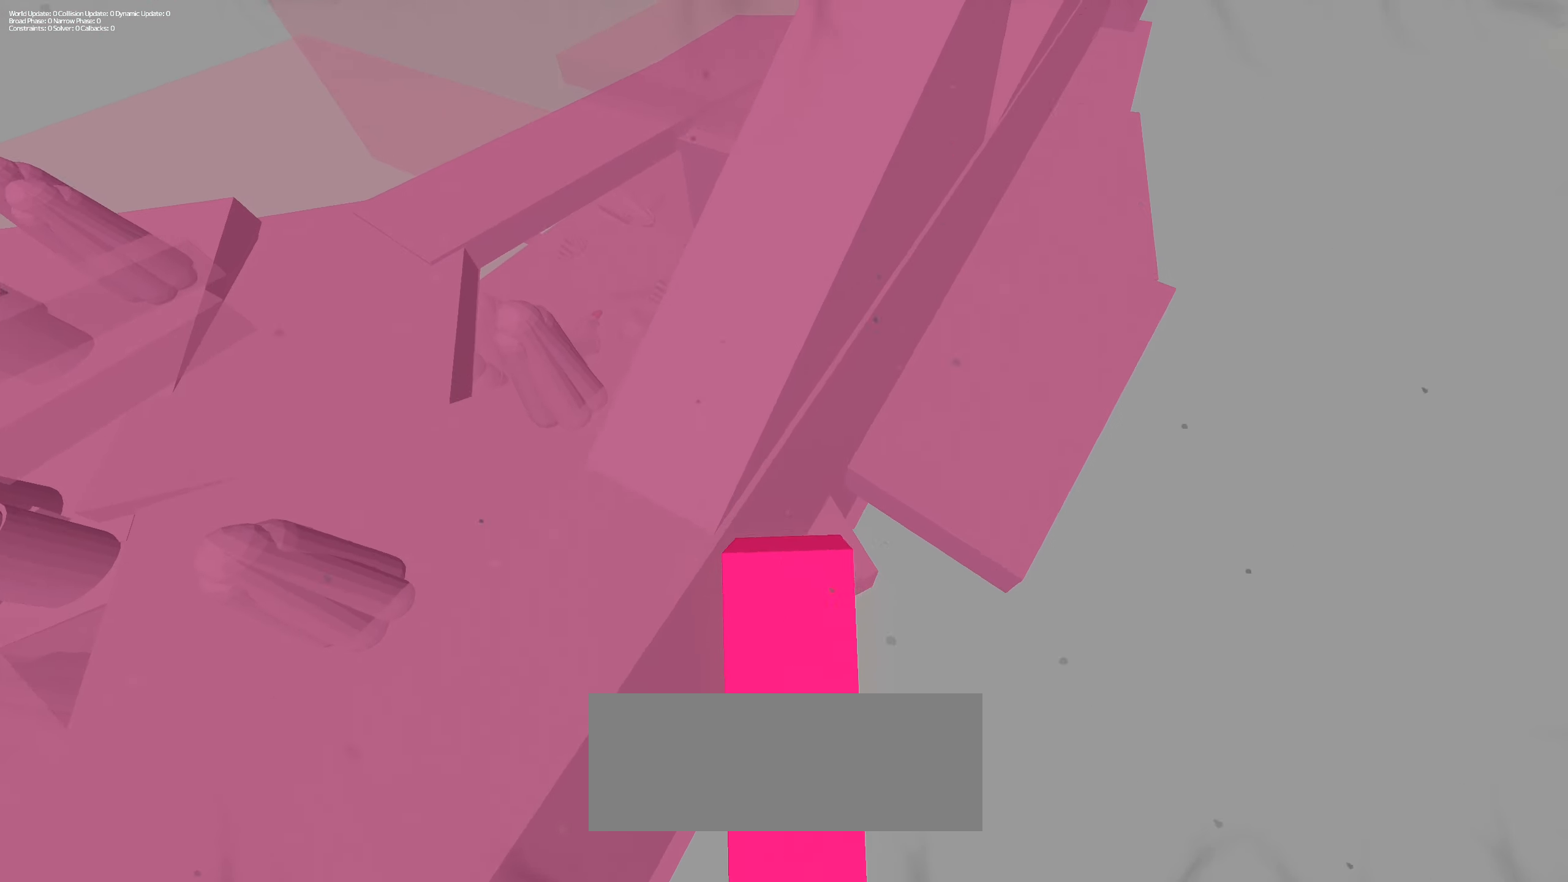
{"keys": ["shift", "w"], "mouse": ["left"], "events": []}
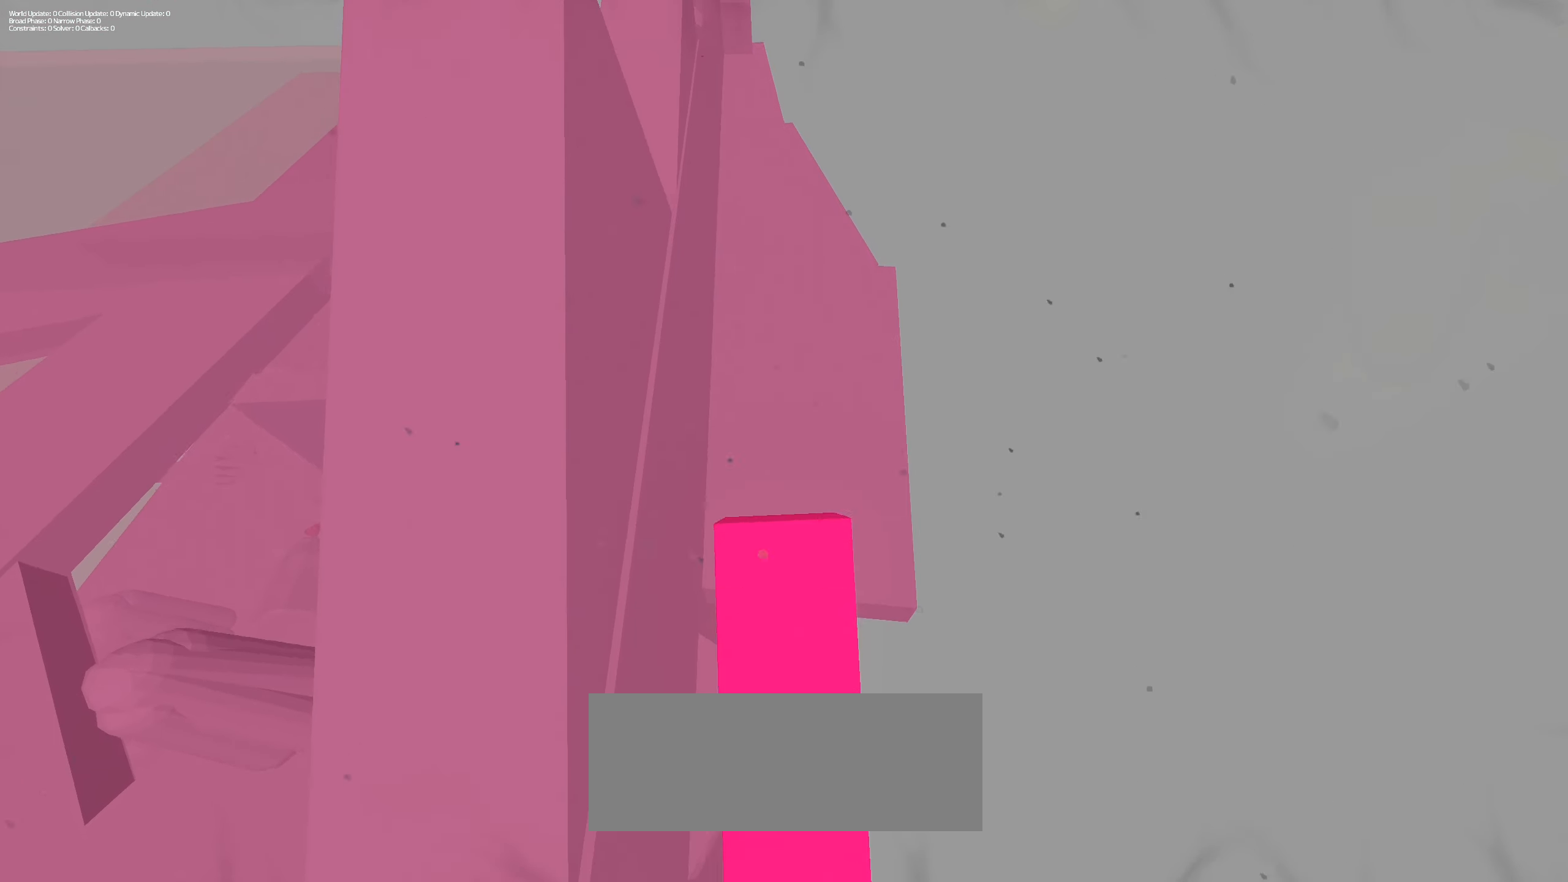
{"keys": ["shift", "w"], "mouse": ["left"], "events": []}
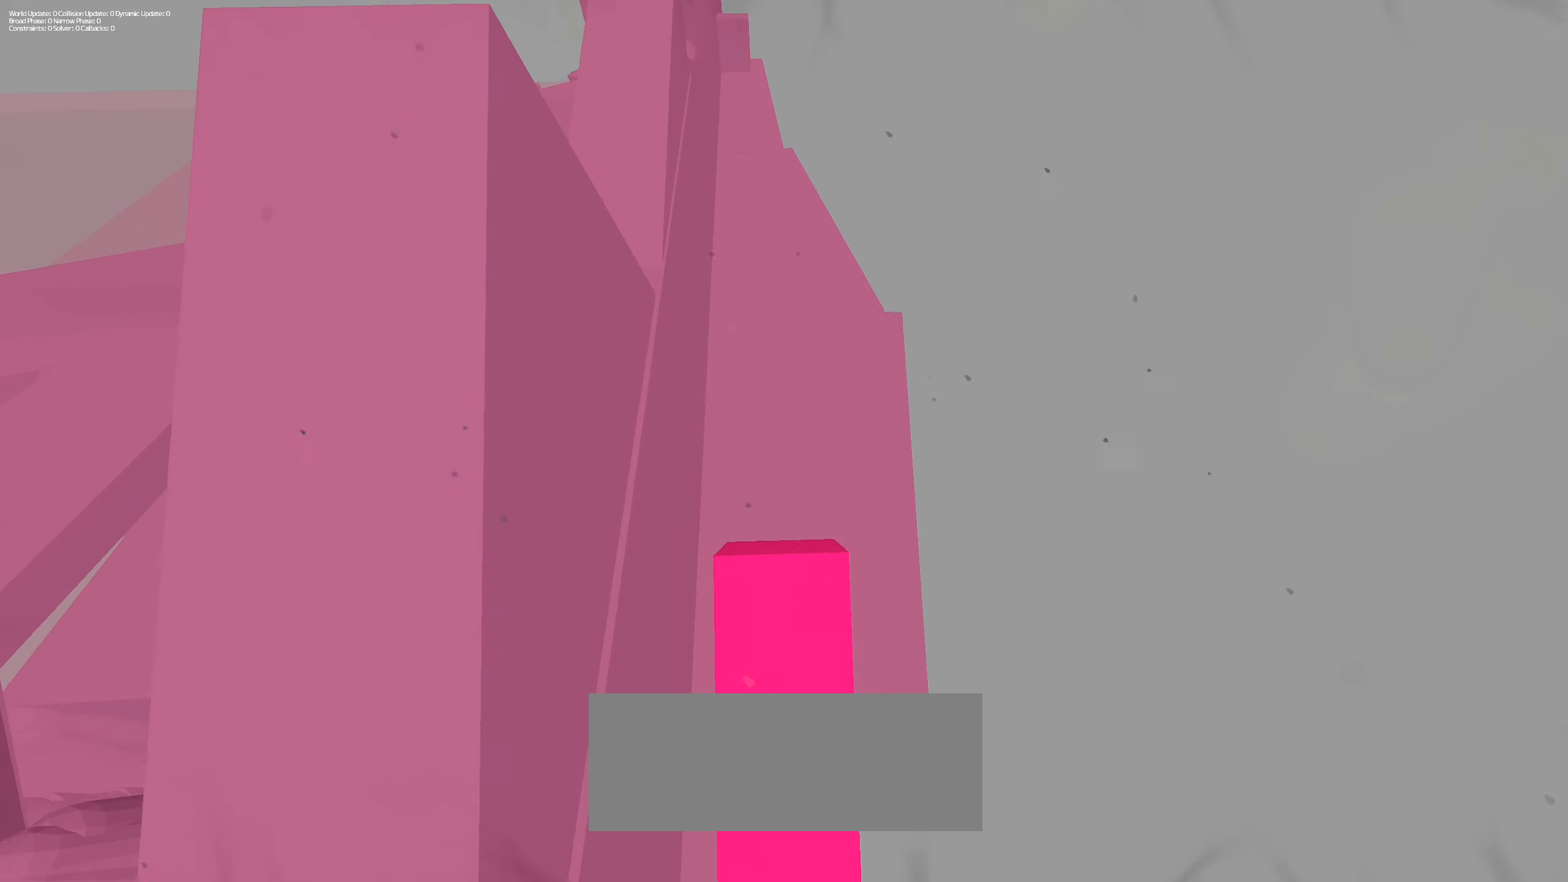
{"keys": ["shift", "w"], "mouse": ["left"], "events": []}
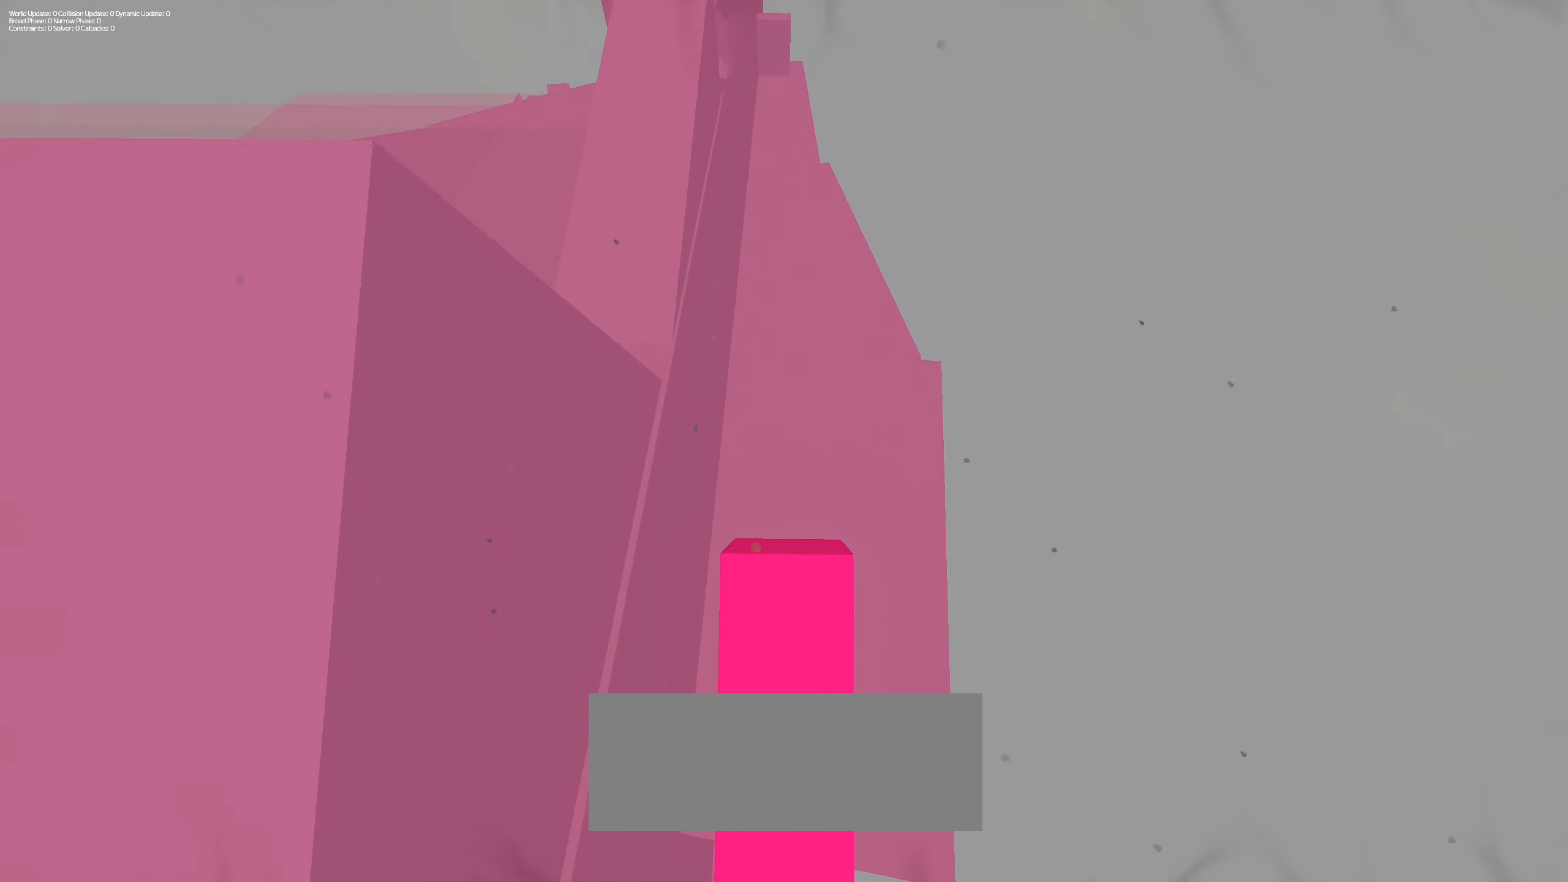
{"keys": ["shift", "w"], "mouse": ["left"], "events": []}
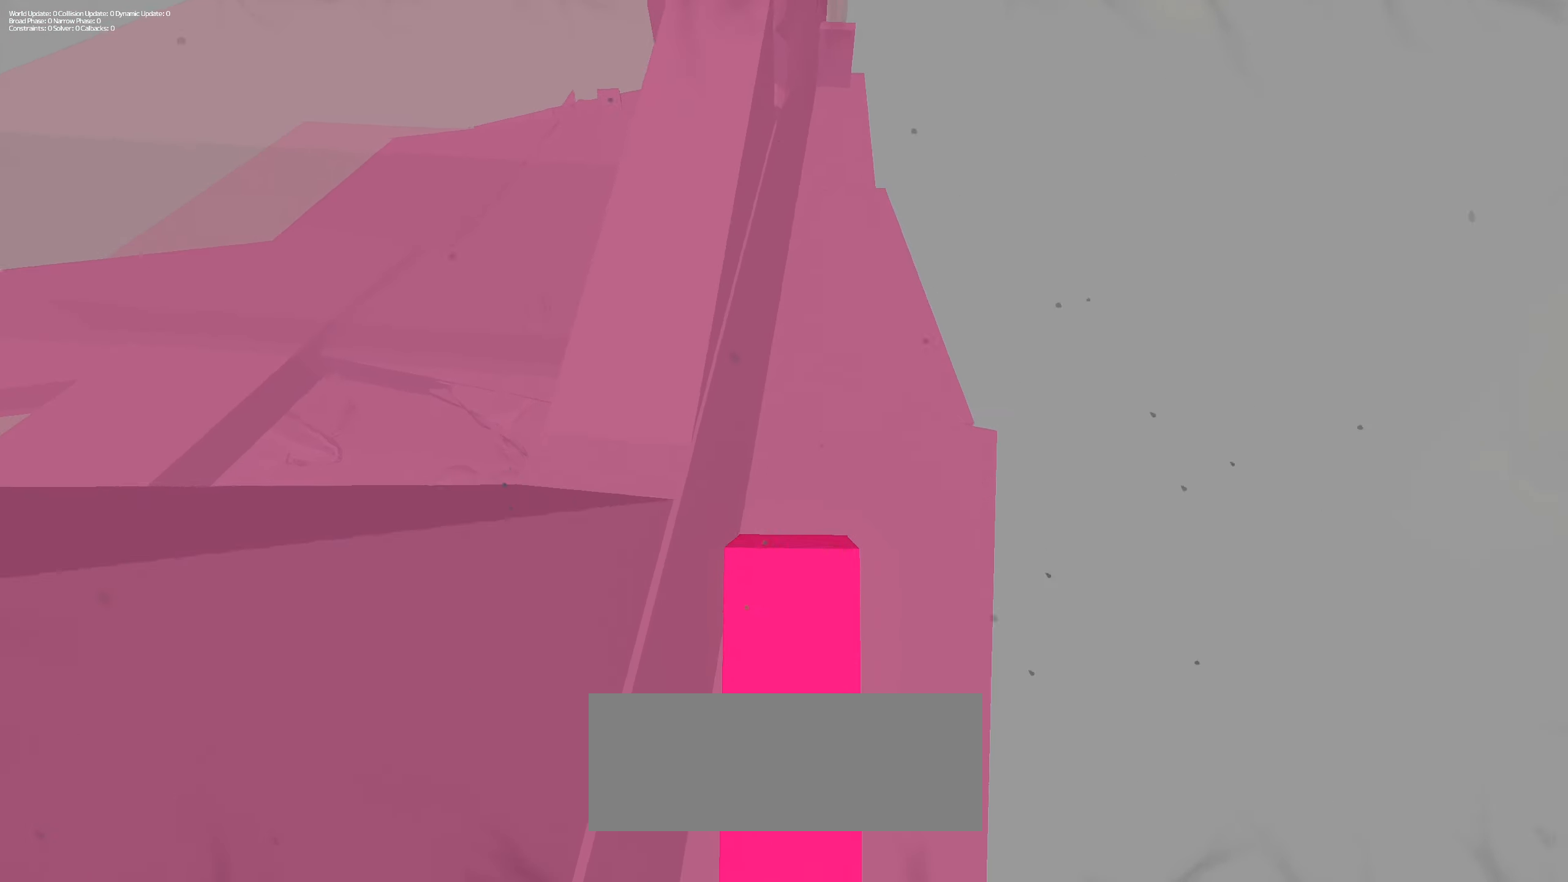
{"keys": ["shift", "w"], "mouse": ["left"], "events": []}